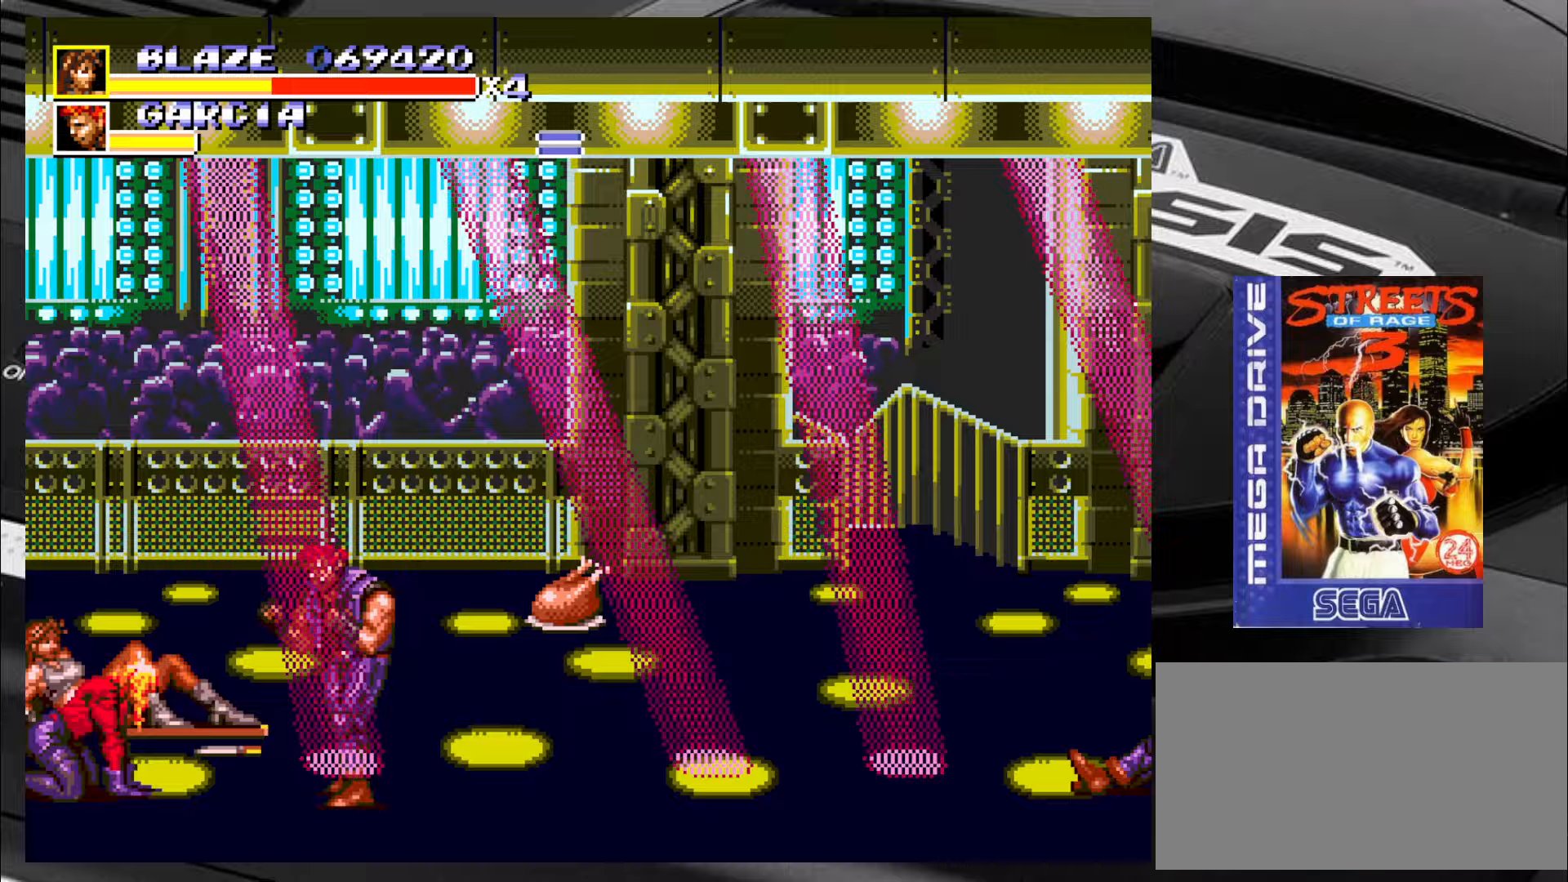
Gameplay with a controller (arcade stick); each line is a JSON object with the inputs held at the frame after it. "events" lists button and stick changes between this image and that frame as [ms after this image, input, new state], when the widget could be followed in between. Not read: L3 R3.
{"buttons": [], "left_stick": "up-right", "events": [[133, "left_stick", "up-right"]]}
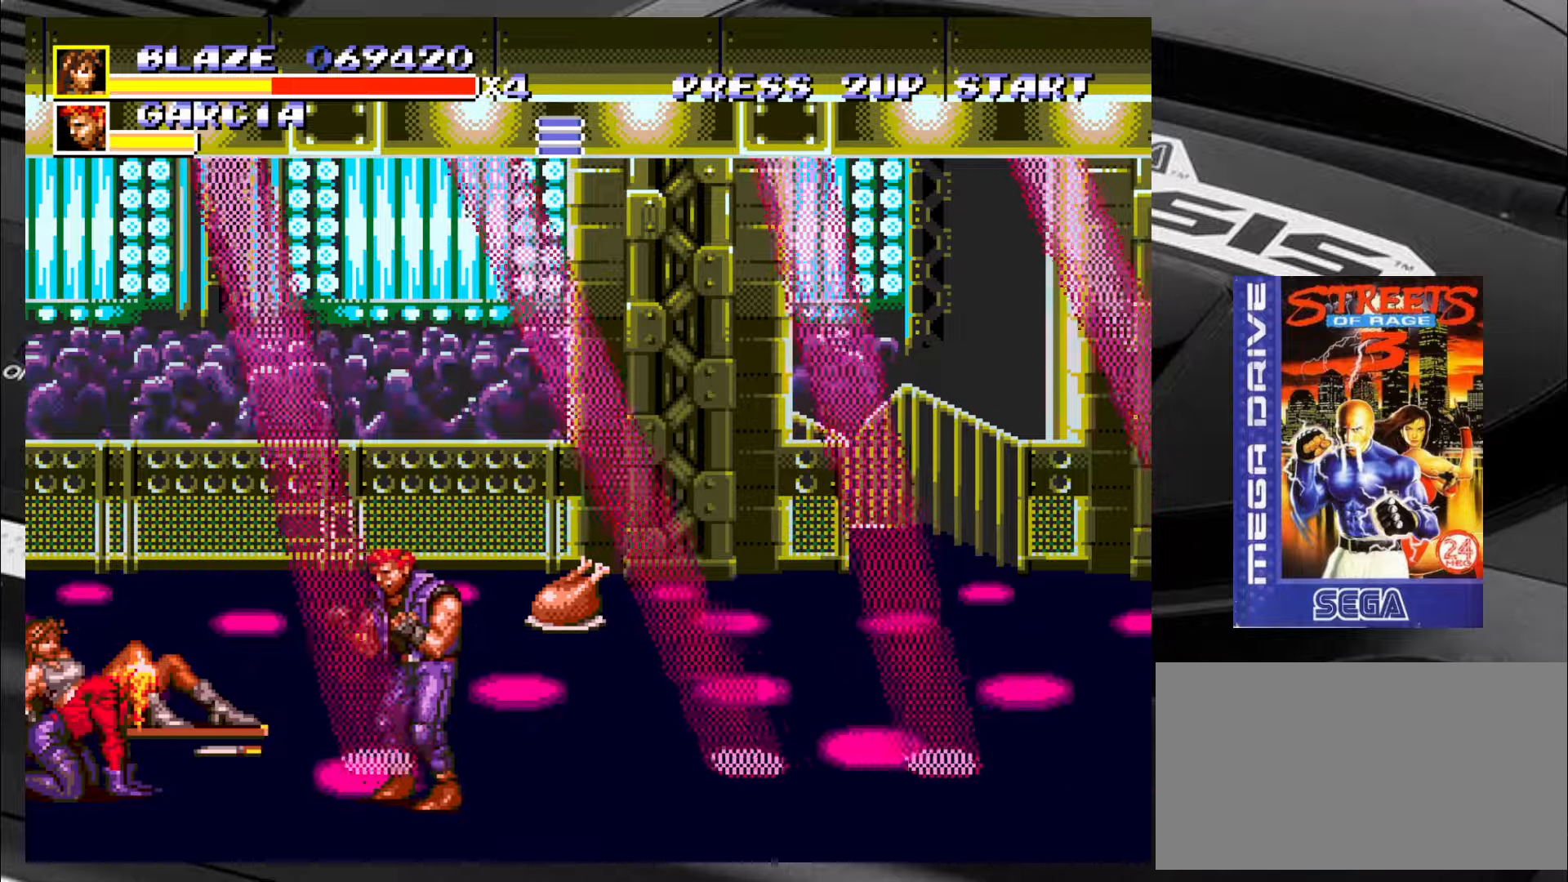
{"buttons": [], "left_stick": "down-right", "events": [[417, "left_stick", "down-right"]]}
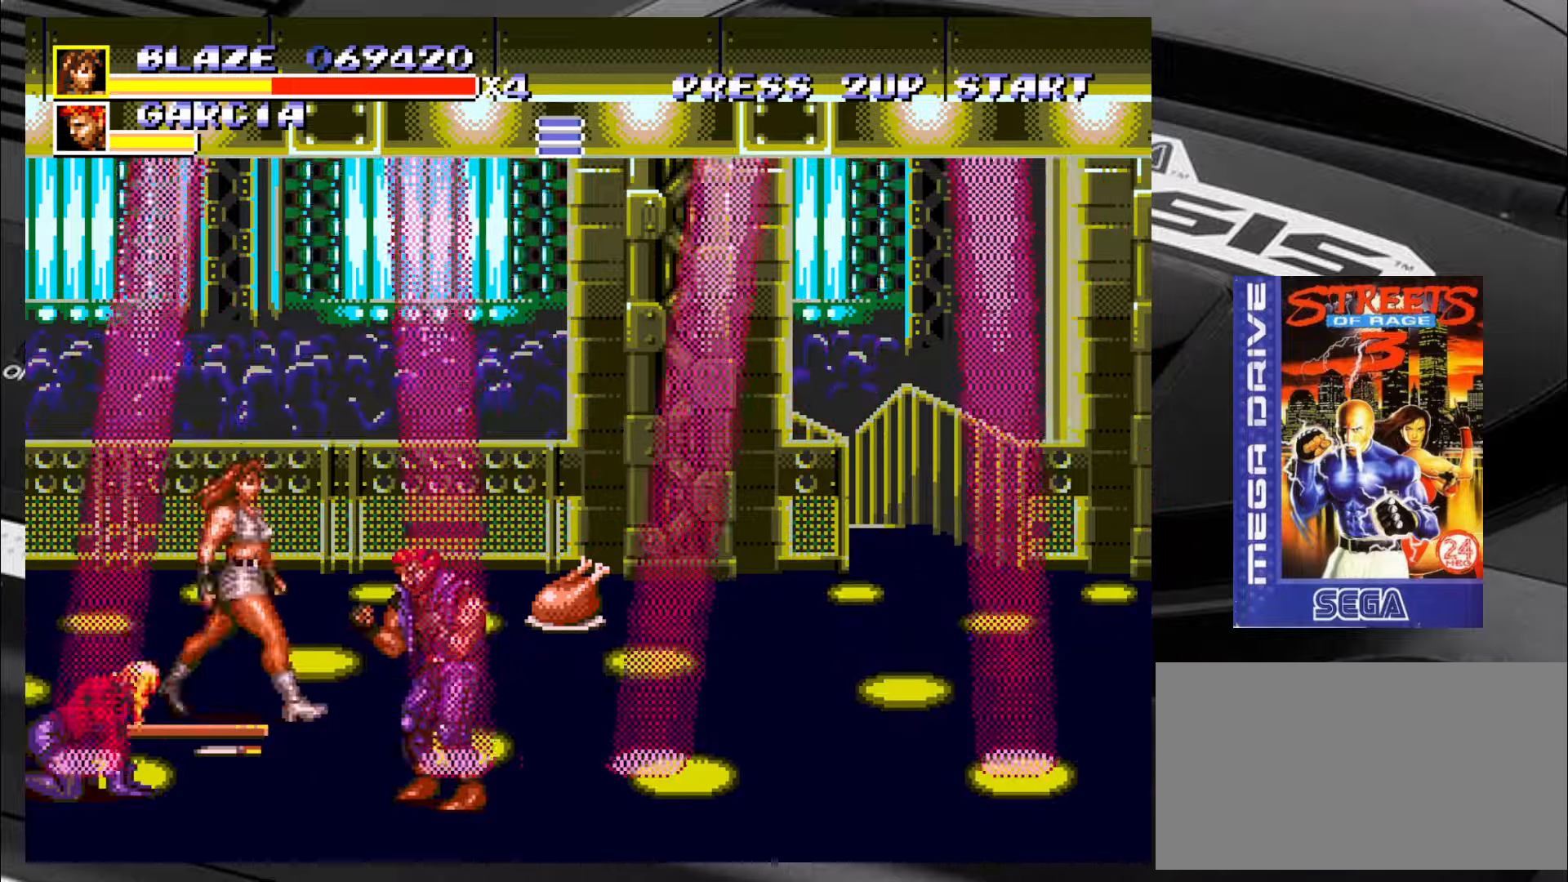
{"buttons": [], "left_stick": "right", "events": [[333, "left_stick", "right"]]}
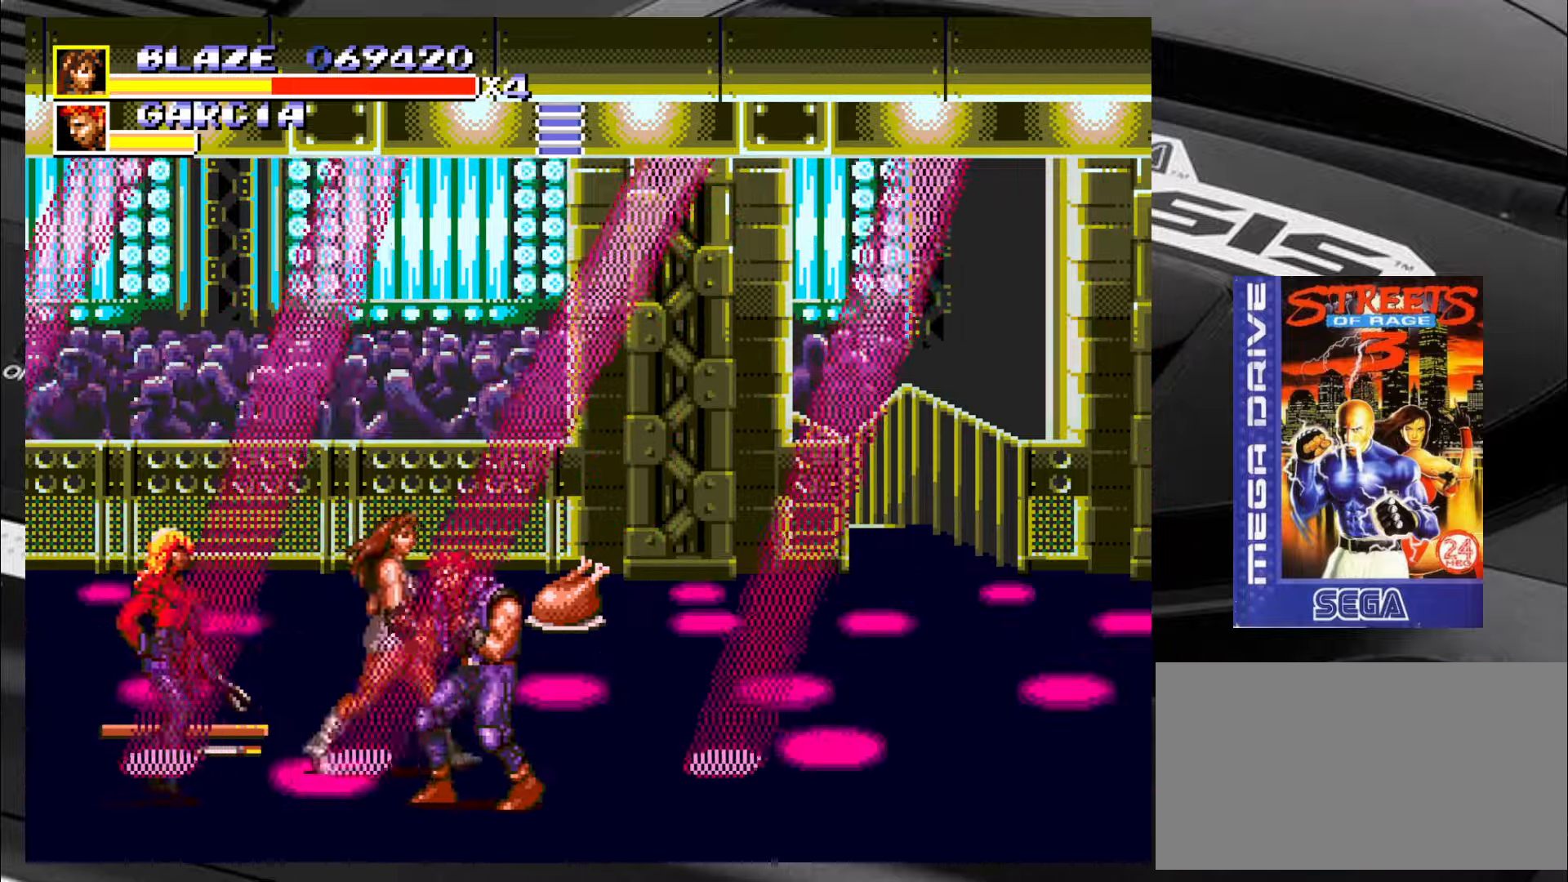
{"buttons": ["CIRCLE"], "left_stick": "left", "events": [[33, "left_stick", "down-right"], [283, "CIRCLE", "down"], [283, "left_stick", "left"], [317, "CIRCLE", "up"], [417, "CIRCLE", "down"], [450, "CIRCLE", "up"], [483, "CIRCLE", "down"]]}
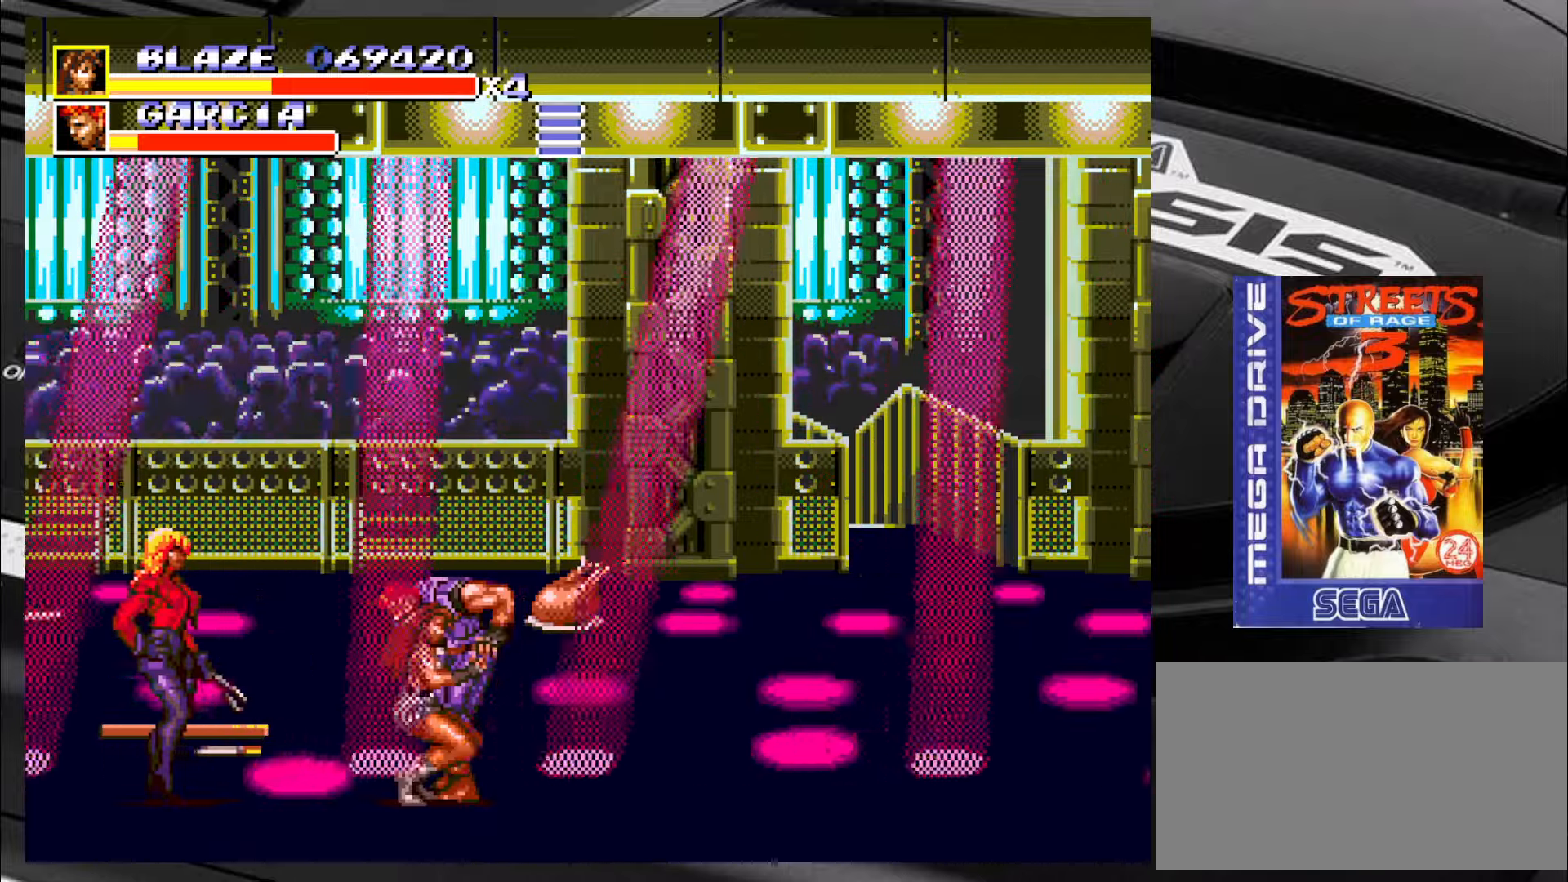
{"buttons": [], "left_stick": "left", "events": [[67, "CIRCLE", "up"], [117, "CIRCLE", "down"], [200, "CIRCLE", "up"], [233, "CIRCLE", "down"], [317, "CIRCLE", "up"], [350, "CIRCLE", "down"], [450, "CIRCLE", "up"]]}
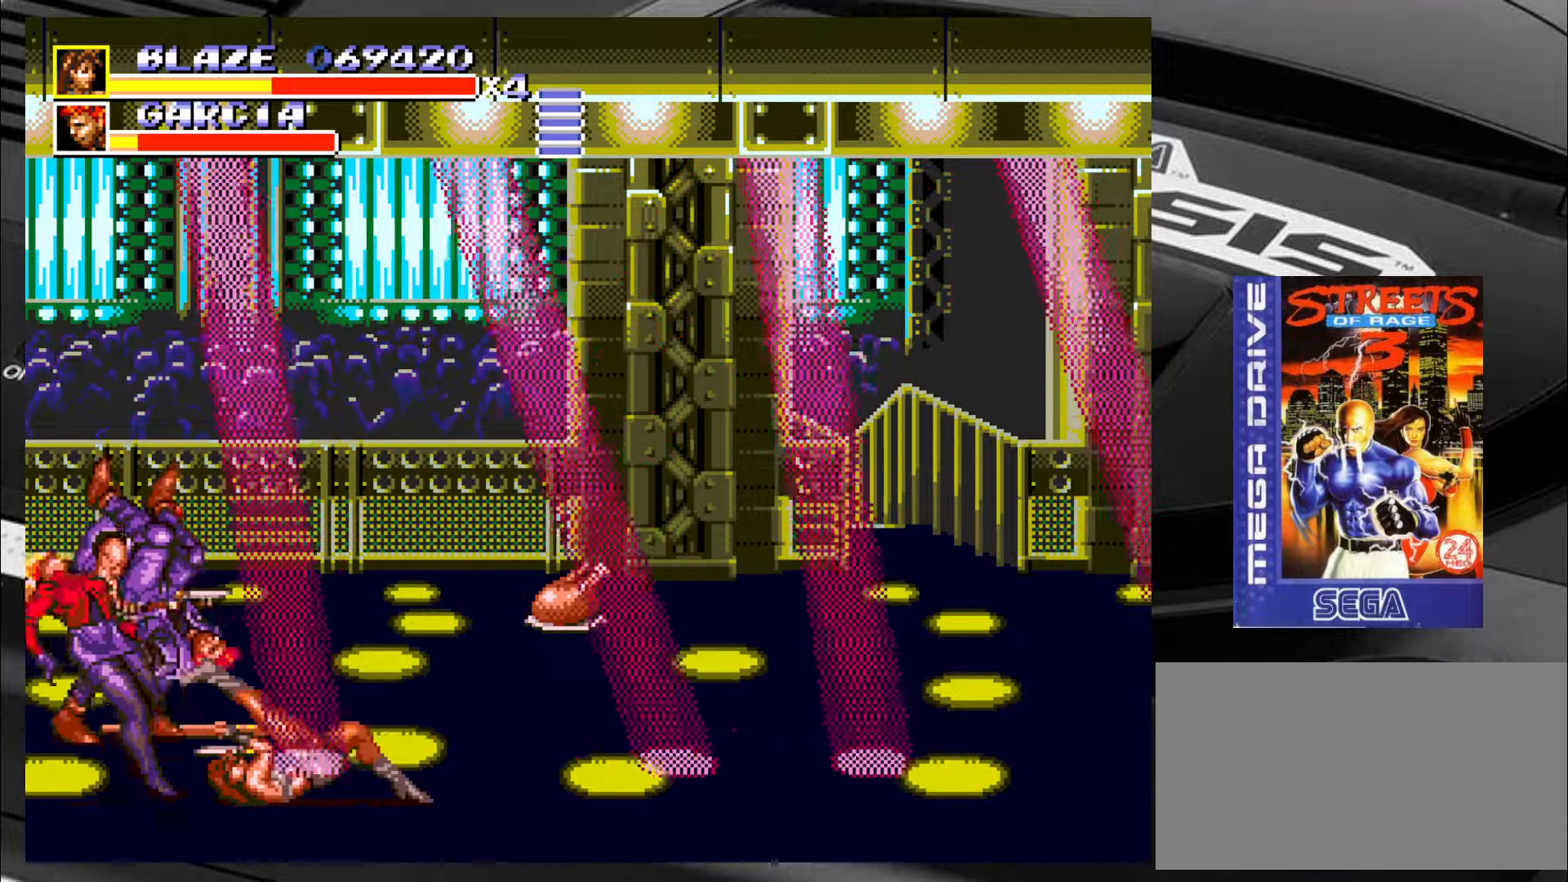
{"buttons": [], "left_stick": "right", "events": [[67, "left_stick", "center"], [267, "left_stick", "right"]]}
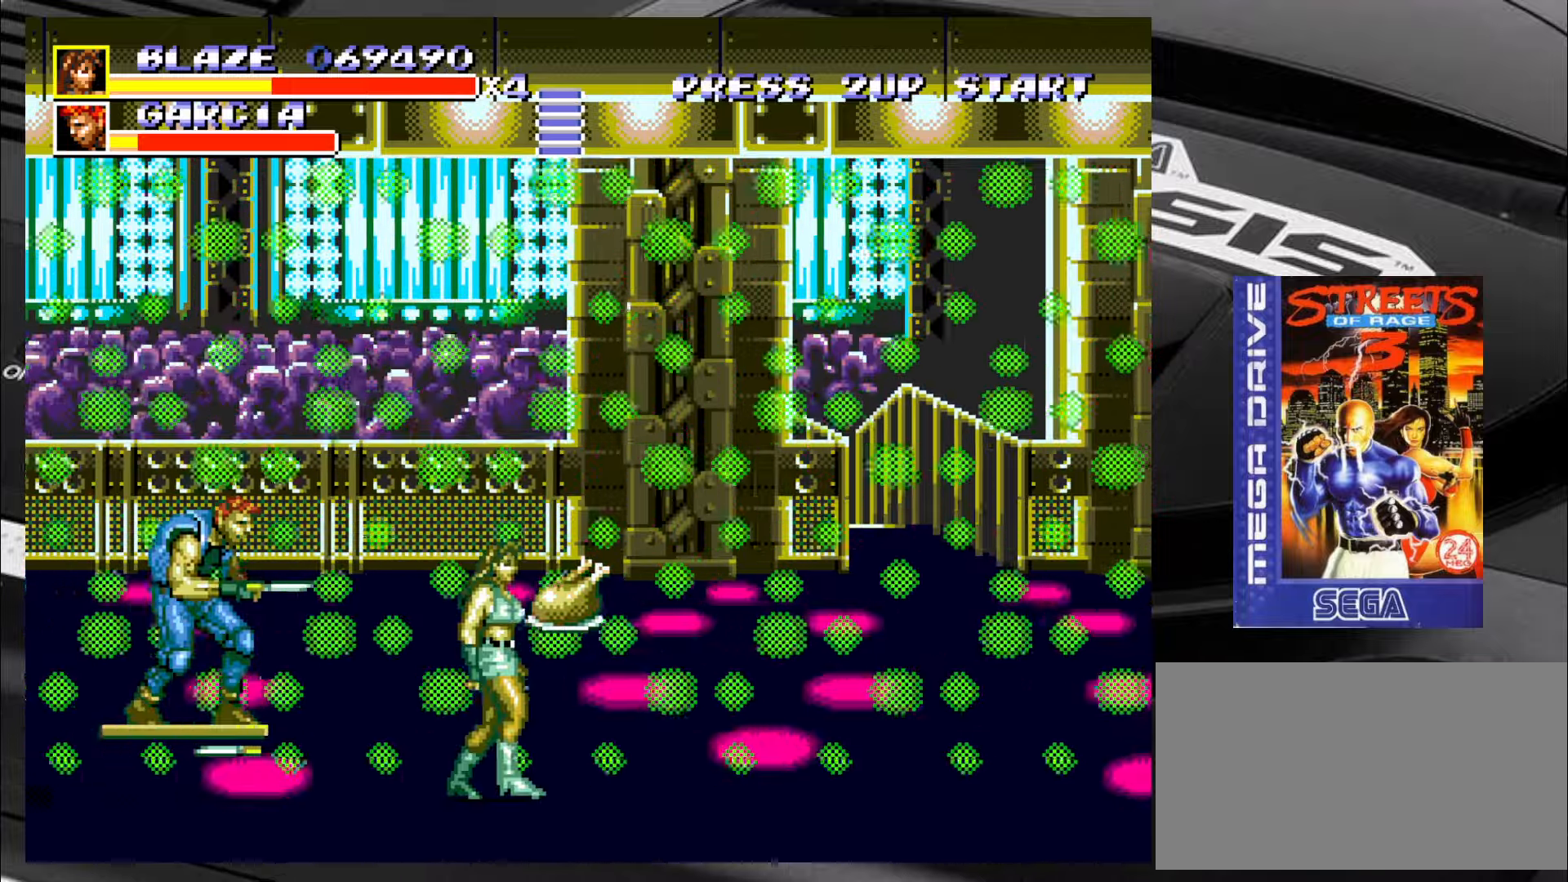
{"buttons": [], "left_stick": "up-left", "events": [[67, "left_stick", "down-left"], [267, "left_stick", "up-left"], [467, "CIRCLE", "down"], [500, "CIRCLE", "up"]]}
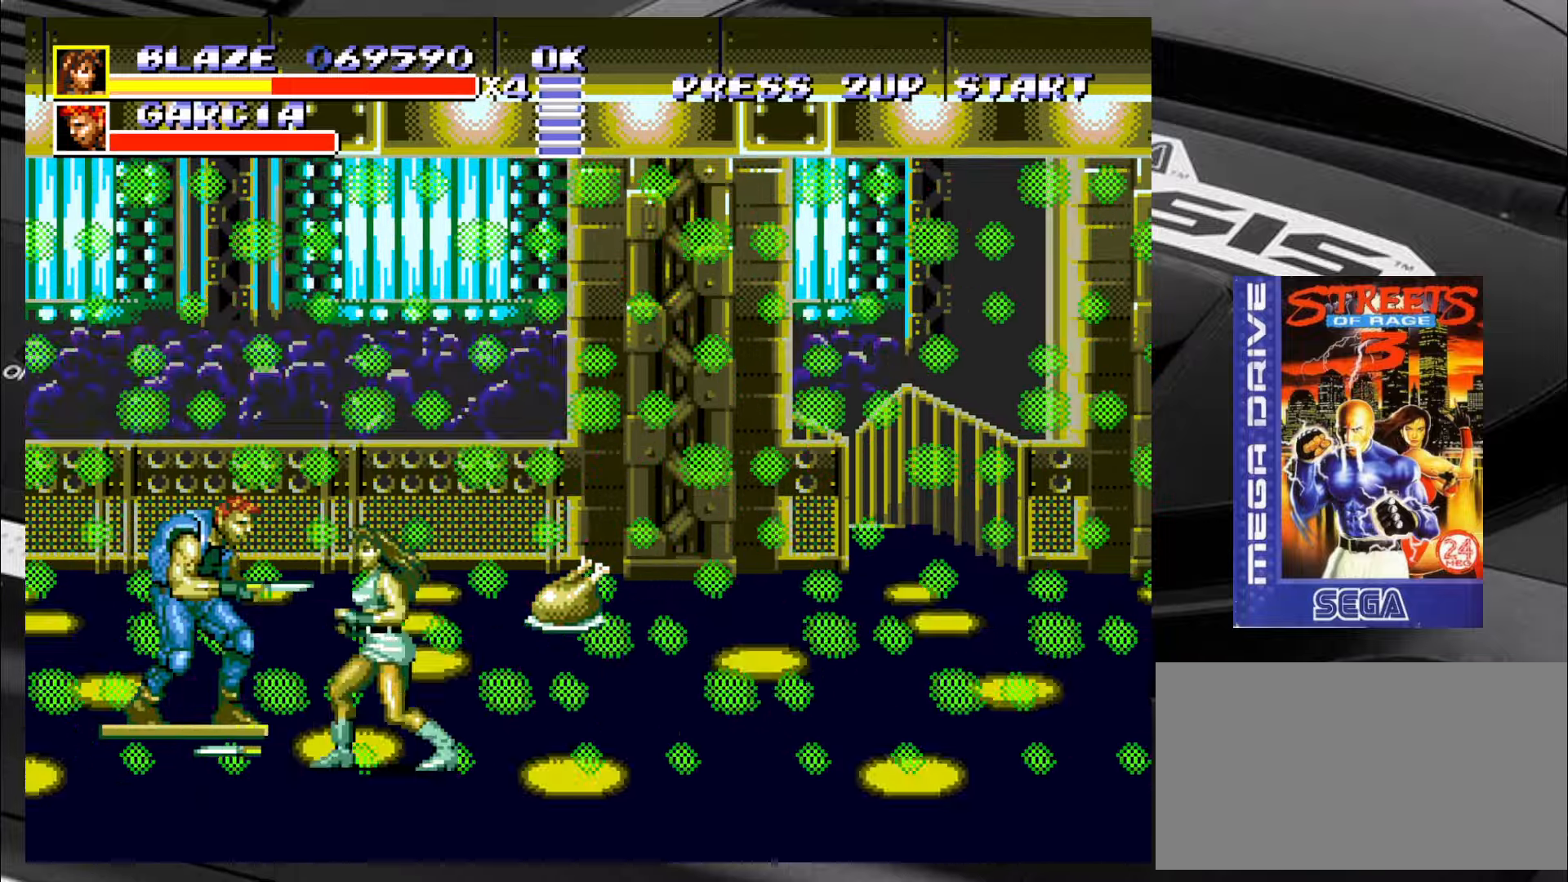
{"buttons": [], "left_stick": "left", "events": [[50, "CIRCLE", "down"], [133, "CIRCLE", "up"], [167, "CIRCLE", "down"], [250, "CIRCLE", "up"], [300, "CIRCLE", "down"], [383, "CIRCLE", "up"], [417, "CIRCLE", "down"], [500, "CIRCLE", "up"], [500, "left_stick", "left"]]}
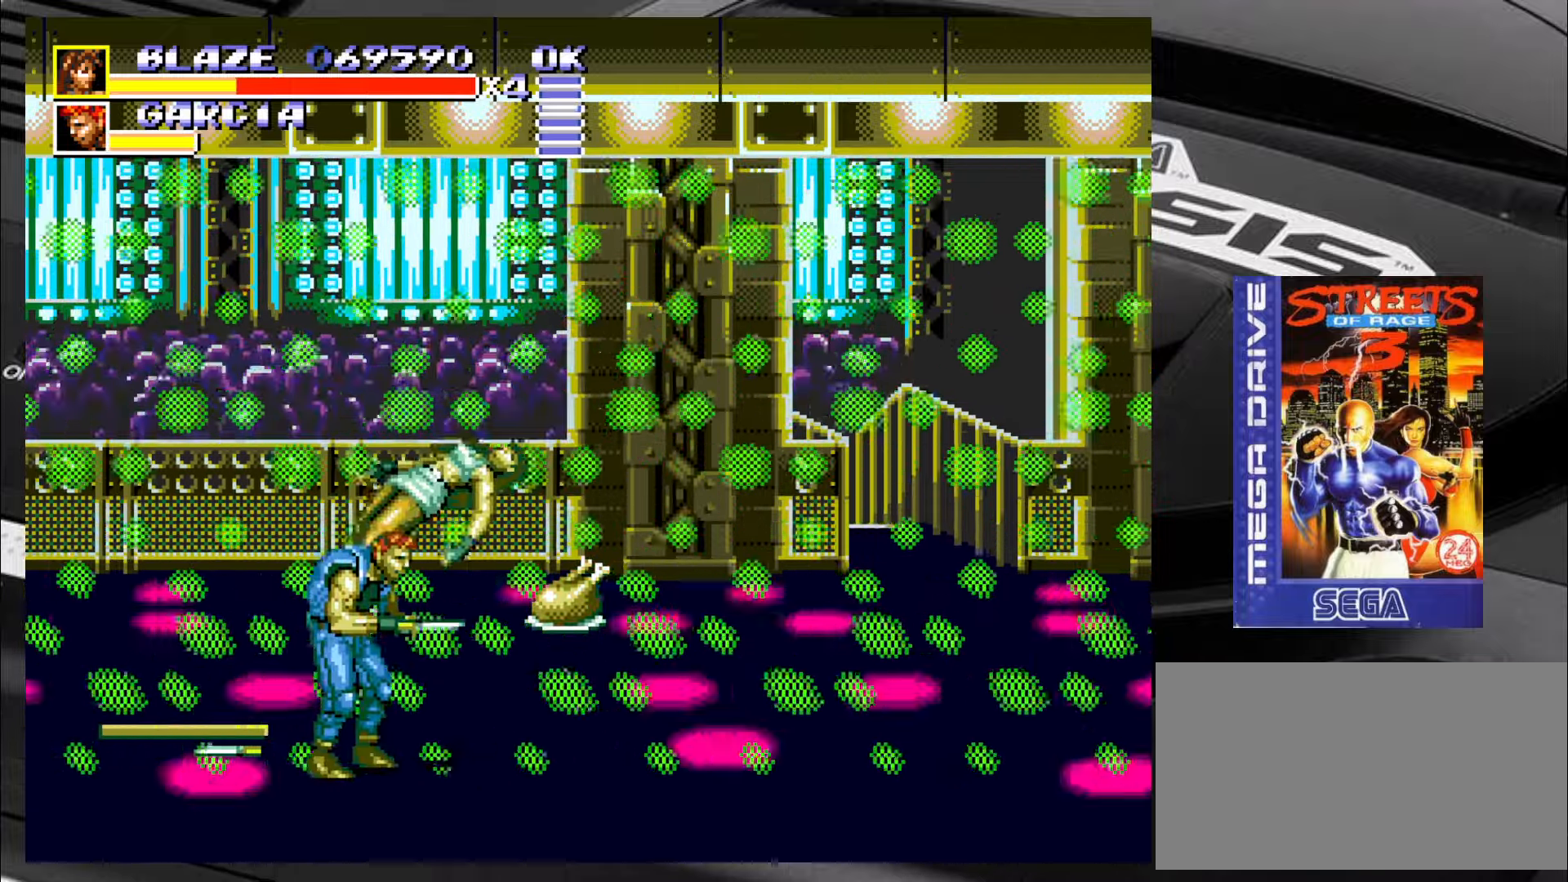
{"buttons": ["CIRCLE"], "left_stick": "left", "events": [[50, "CIRCLE", "down"], [133, "CIRCLE", "up"], [184, "CIRCLE", "down"], [250, "CIRCLE", "up"], [334, "CIRCLE", "down"], [384, "CIRCLE", "up"], [467, "CIRCLE", "down"]]}
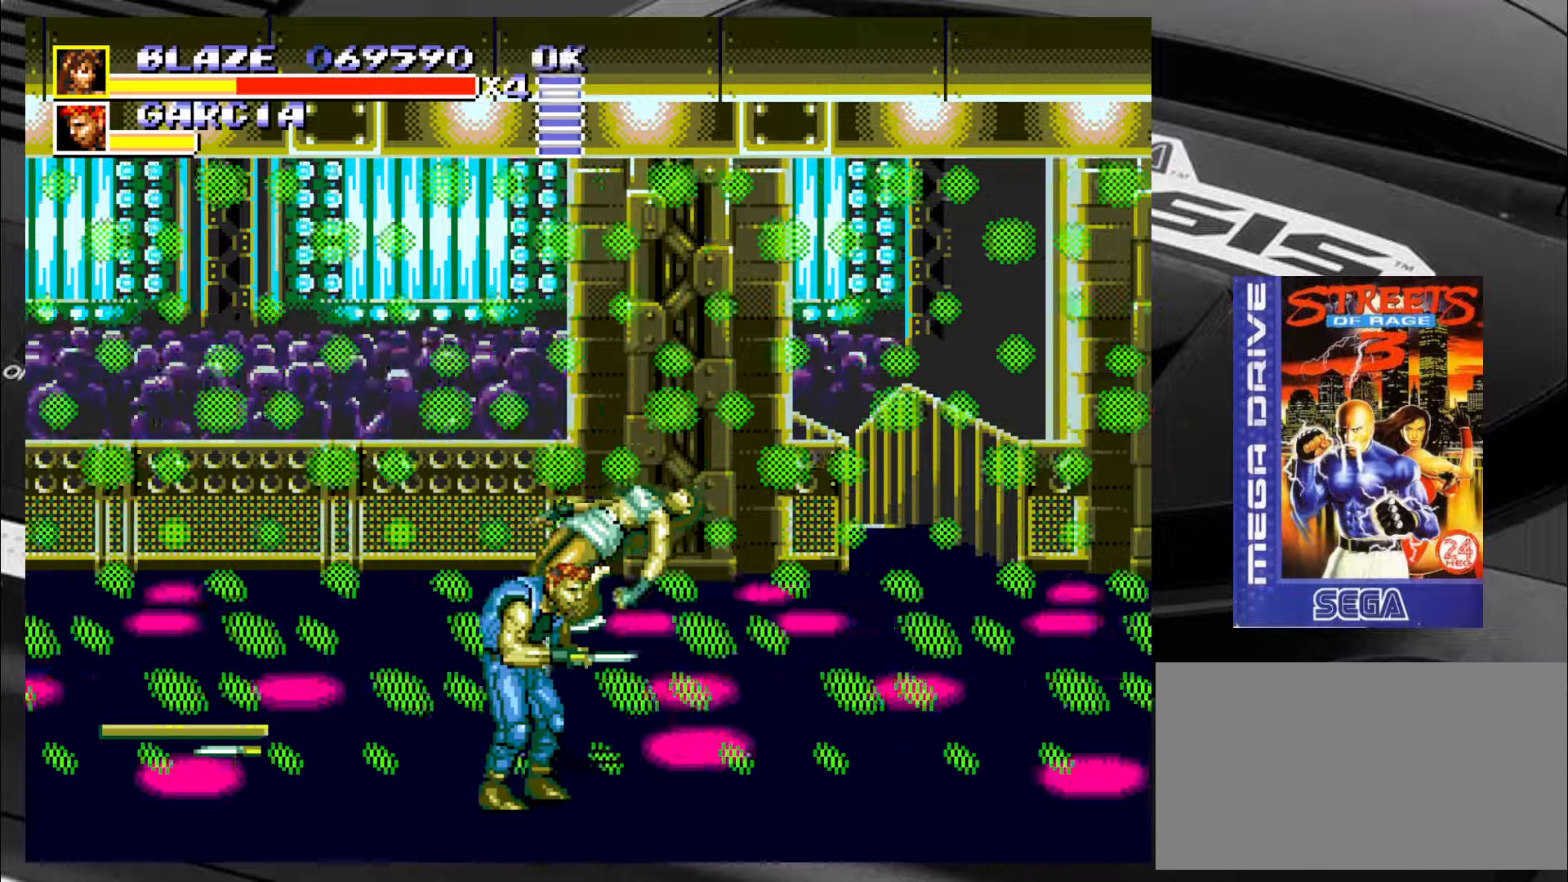
{"buttons": [], "left_stick": "center", "events": [[34, "CIRCLE", "up"], [84, "CIRCLE", "down"], [167, "CIRCLE", "up"], [167, "left_stick", "center"], [217, "CIRCLE", "down"], [284, "CIRCLE", "up"], [334, "CIRCLE", "down"], [417, "CIRCLE", "up"]]}
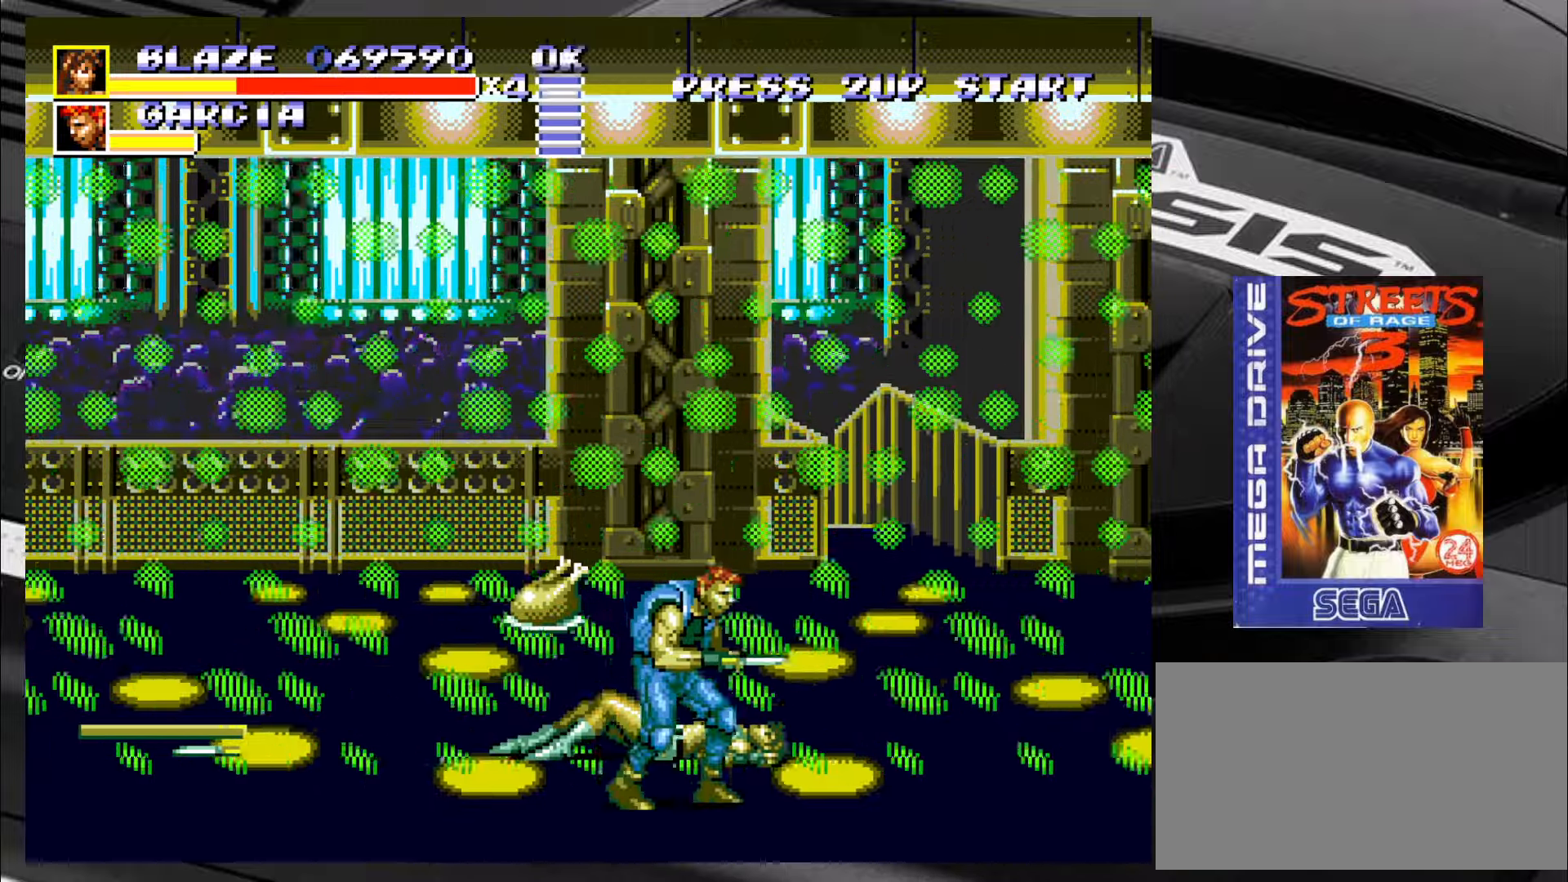
{"buttons": ["CIRCLE"], "left_stick": "down-right", "events": [[150, "left_stick", "down-right"], [250, "CIRCLE", "down"], [284, "CIRCLE", "up"], [367, "CIRCLE", "down"], [400, "CIRCLE", "up"], [500, "CIRCLE", "down"]]}
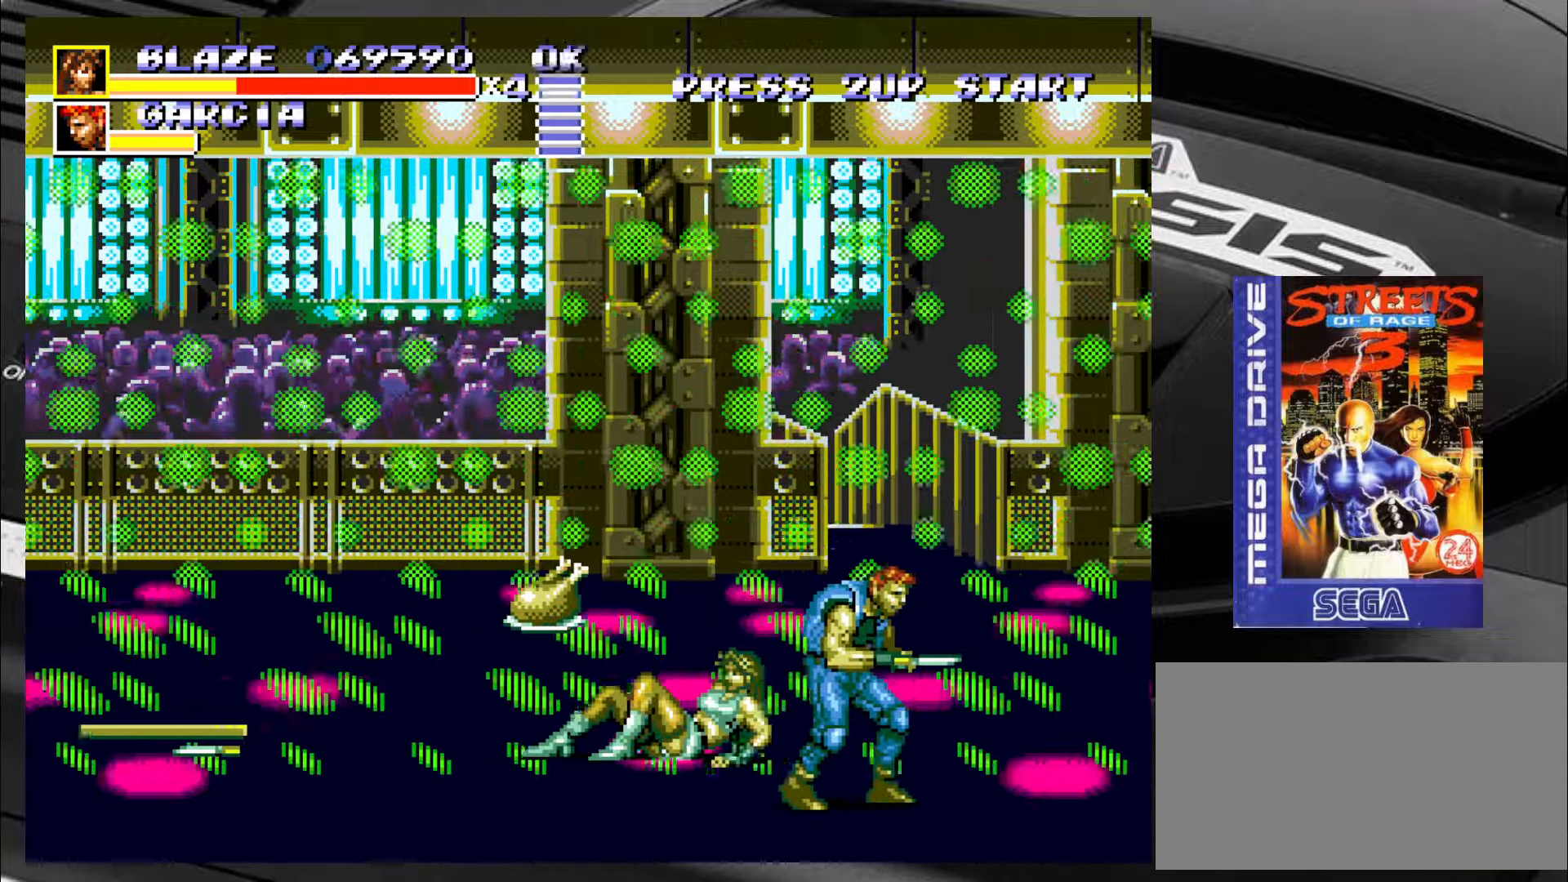
{"buttons": [], "left_stick": "down-right", "events": [[34, "CIRCLE", "up"]]}
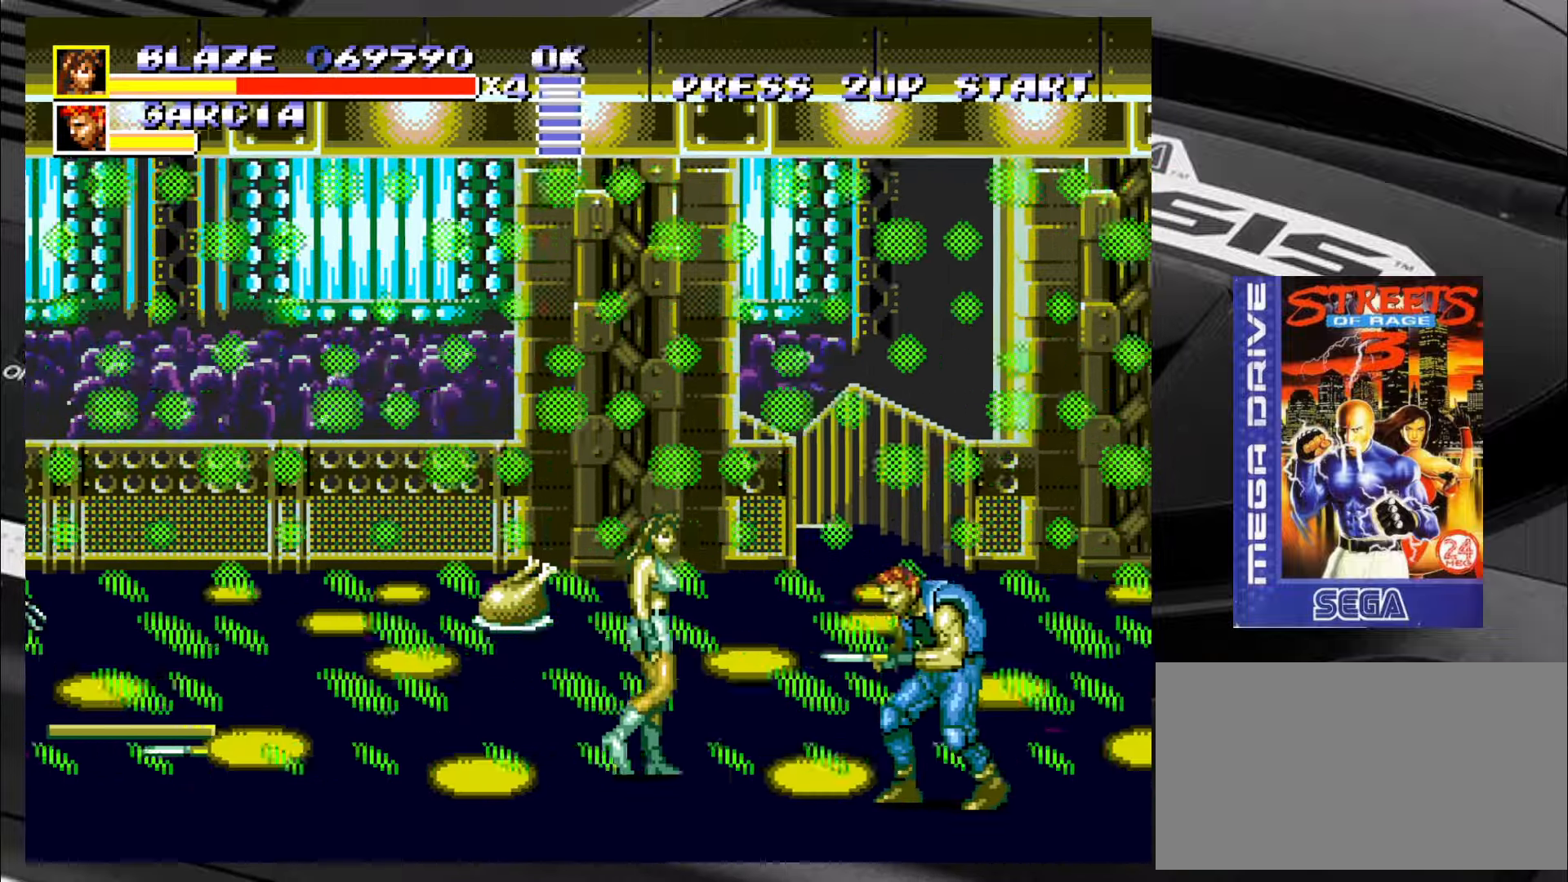
{"buttons": ["SQUARE"], "left_stick": "up", "events": [[267, "SQUARE", "down"], [267, "left_stick", "up-right"], [317, "left_stick", "up-left"], [434, "left_stick", "right"], [484, "left_stick", "up"]]}
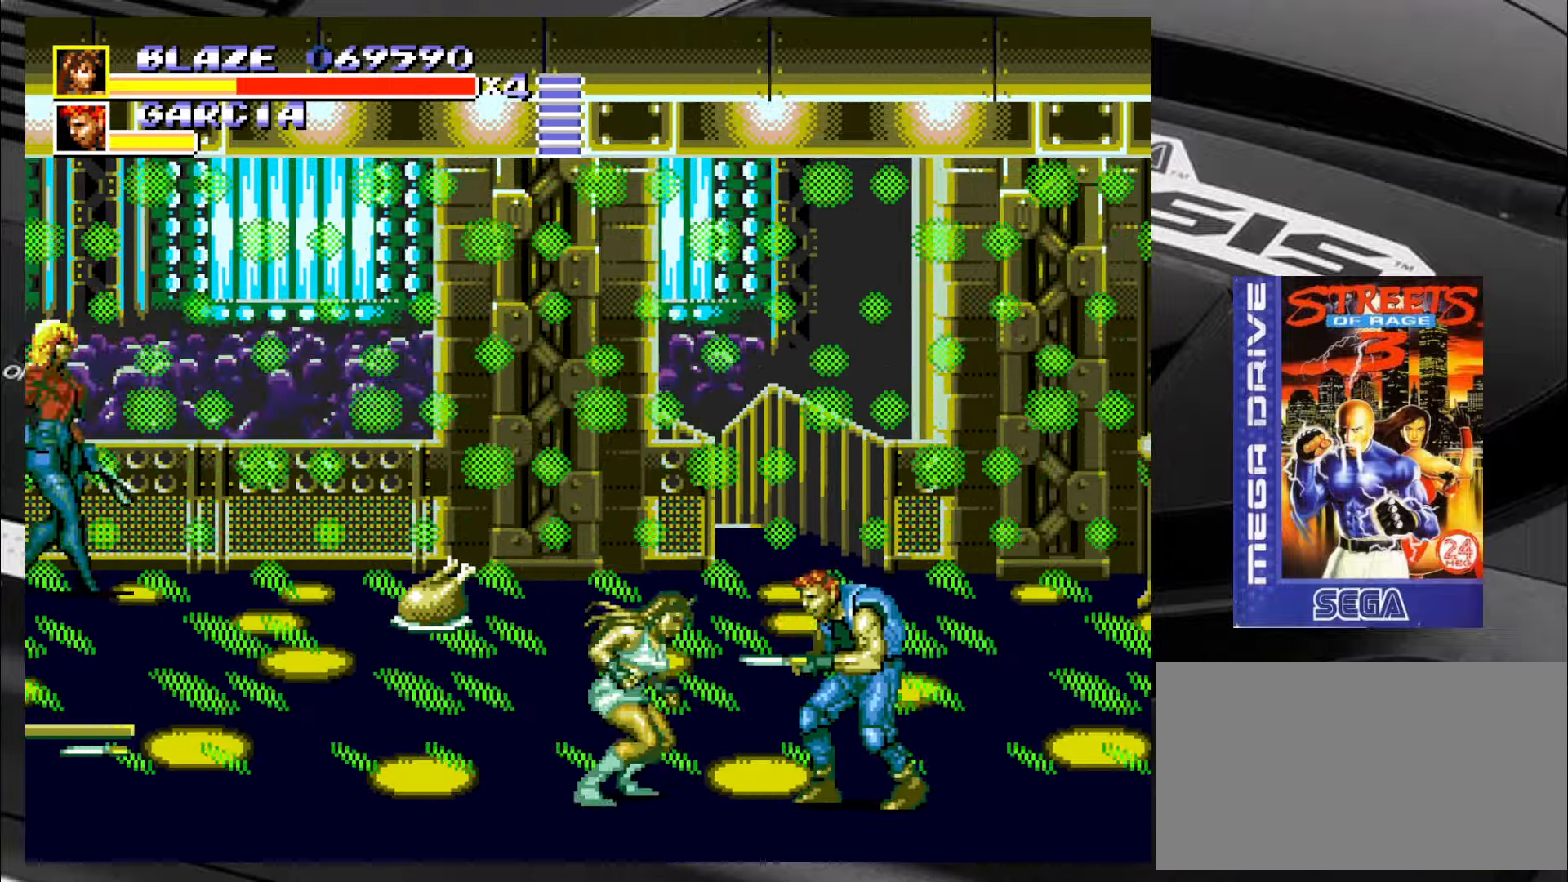
{"buttons": ["SQUARE"], "left_stick": "down-left", "events": [[17, "left_stick", "right"], [50, "left_stick", "down"], [100, "left_stick", "right"], [217, "left_stick", "left"], [267, "left_stick", "down"], [350, "left_stick", "up-right"], [400, "left_stick", "up-left"], [467, "left_stick", "down-left"]]}
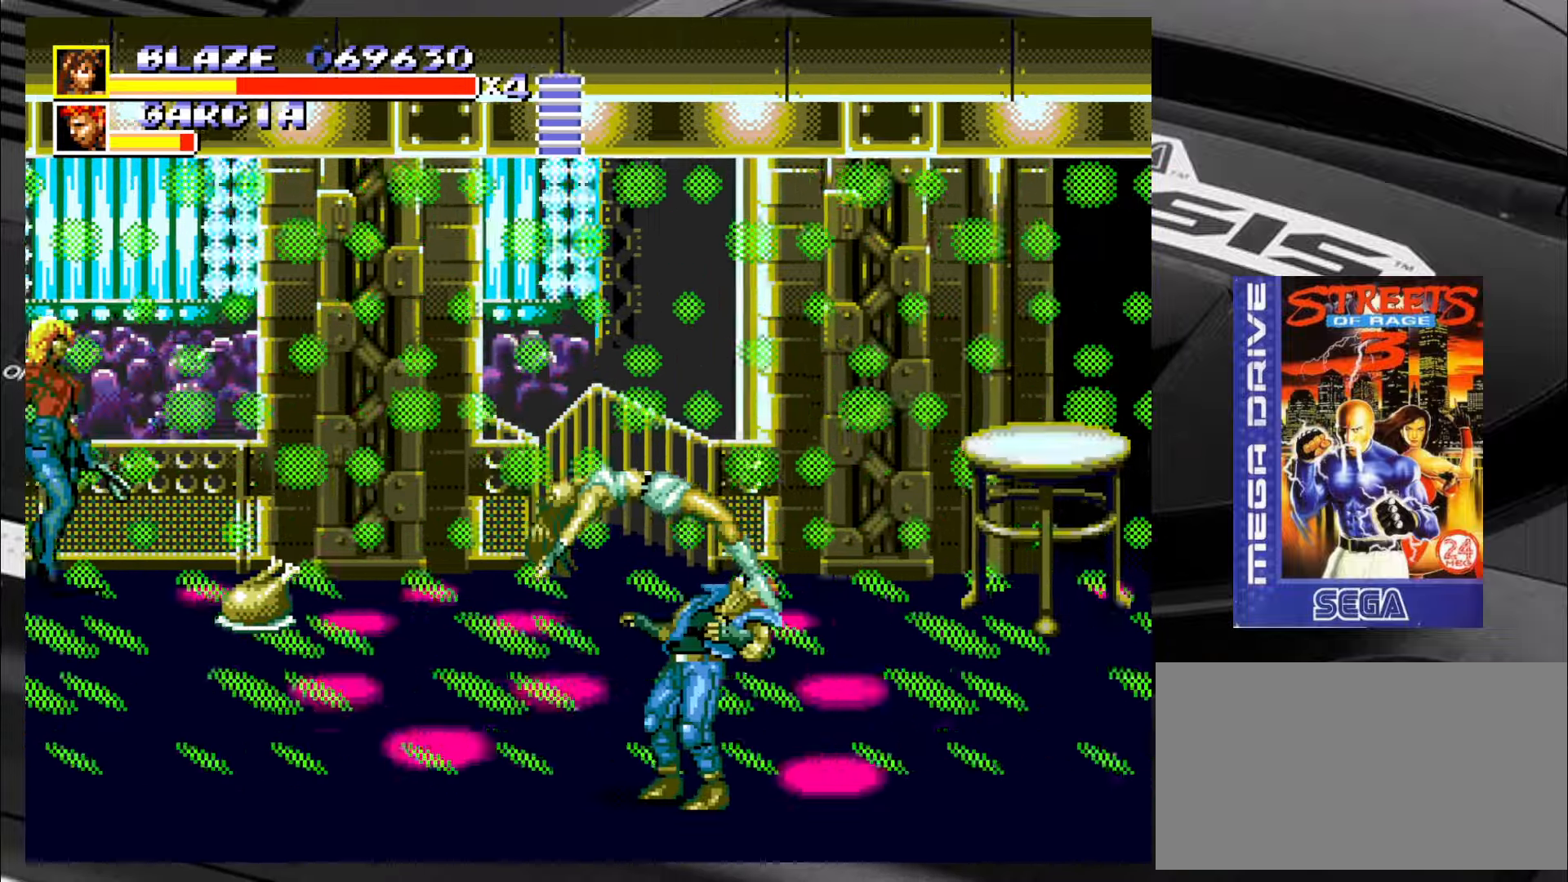
{"buttons": [], "left_stick": "center", "events": [[50, "left_stick", "down-right"], [134, "left_stick", "left"], [184, "left_stick", "down-left"], [350, "left_stick", "left"], [467, "SQUARE", "up"], [467, "left_stick", "center"]]}
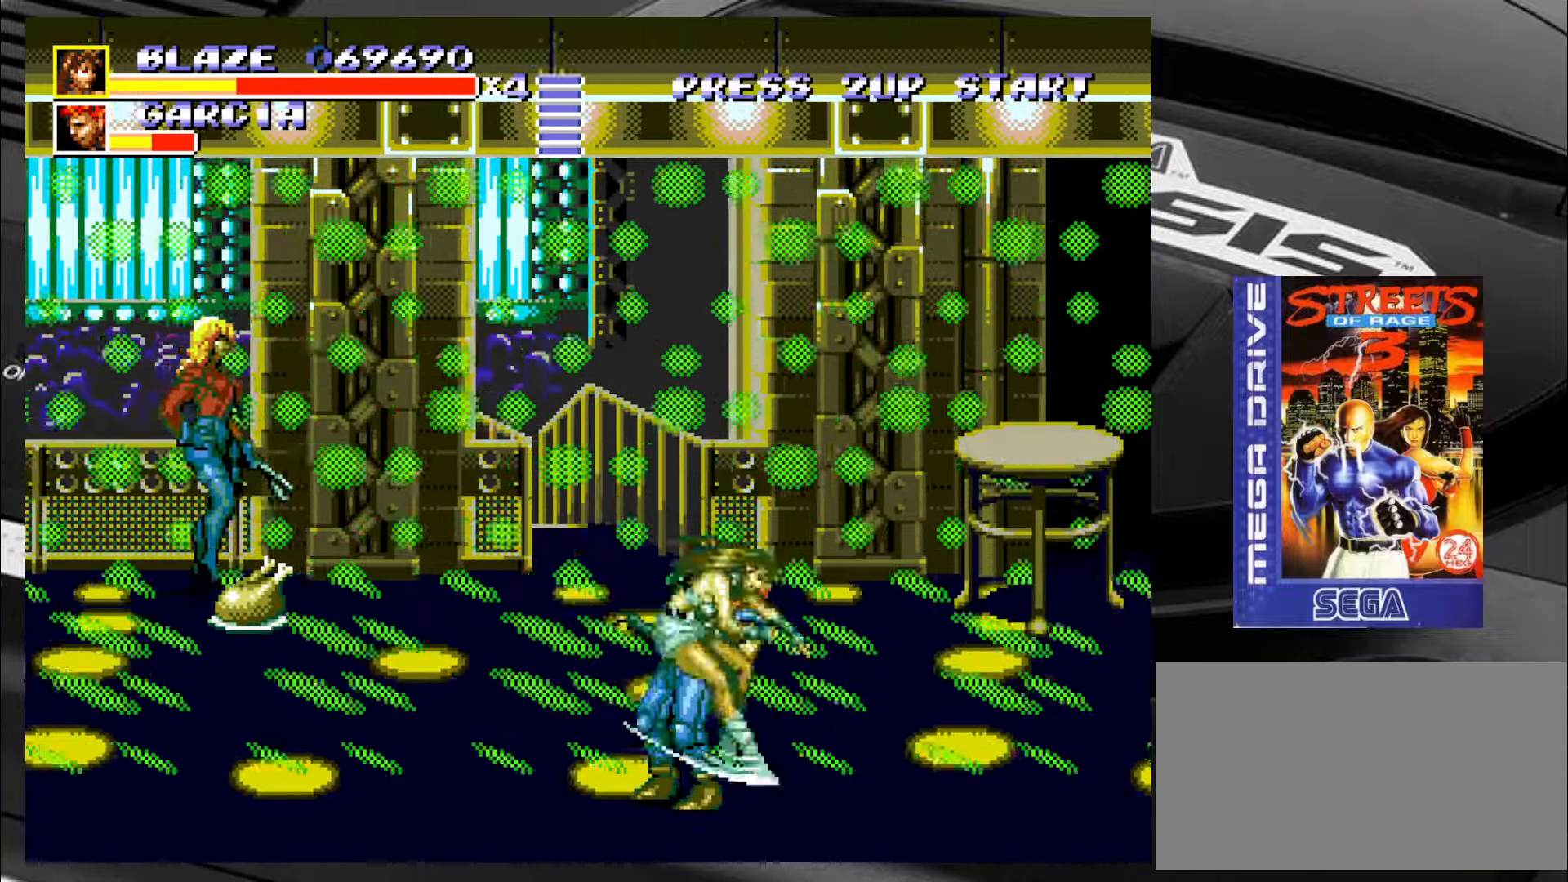
{"buttons": [], "left_stick": "left", "events": [[217, "left_stick", "left"]]}
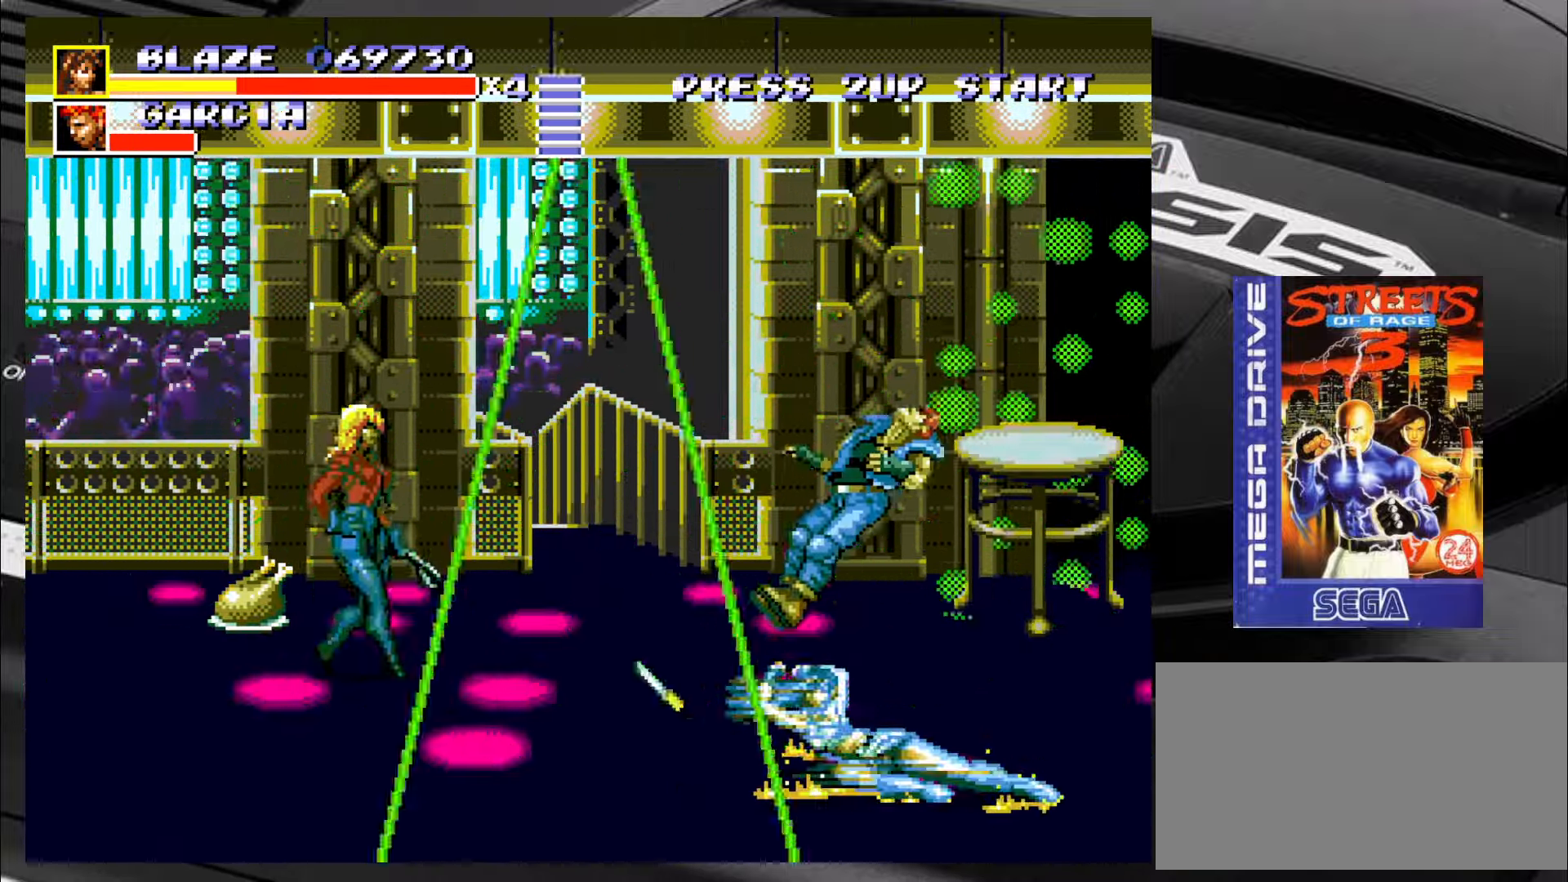
{"buttons": [], "left_stick": "up-left", "events": [[134, "left_stick", "up-left"]]}
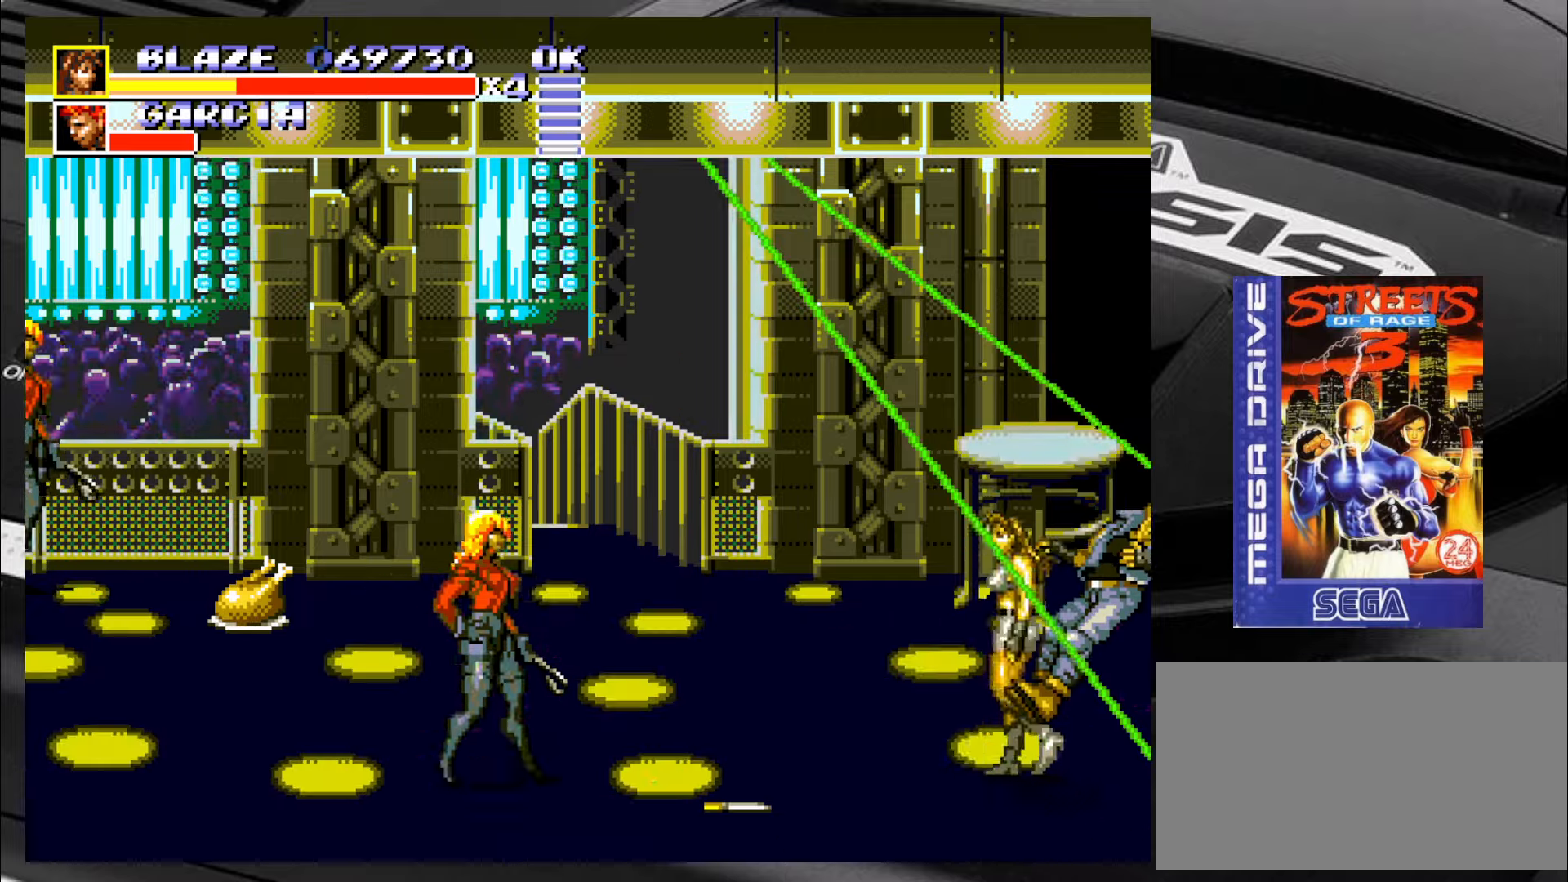
{"buttons": [], "left_stick": "up-left", "events": []}
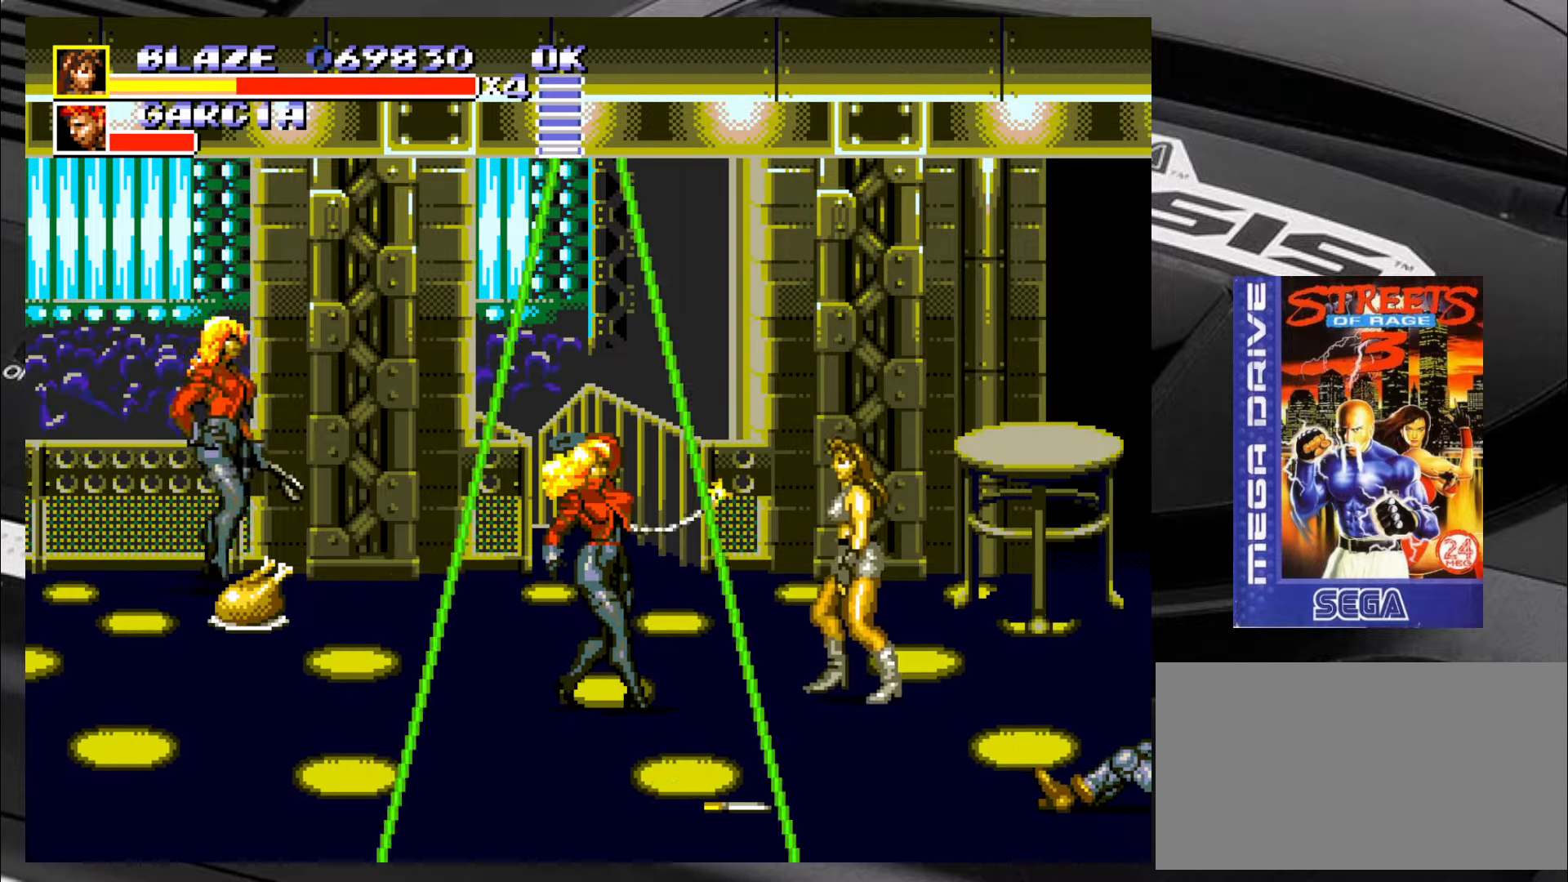
{"buttons": ["CIRCLE"], "left_stick": "left", "events": [[66, "R2", "down"], [166, "R2", "up"], [233, "CIRCLE", "down"], [283, "CIRCLE", "up"], [283, "left_stick", "left"], [316, "CIRCLE", "down"], [400, "CIRCLE", "up"], [483, "CIRCLE", "down"]]}
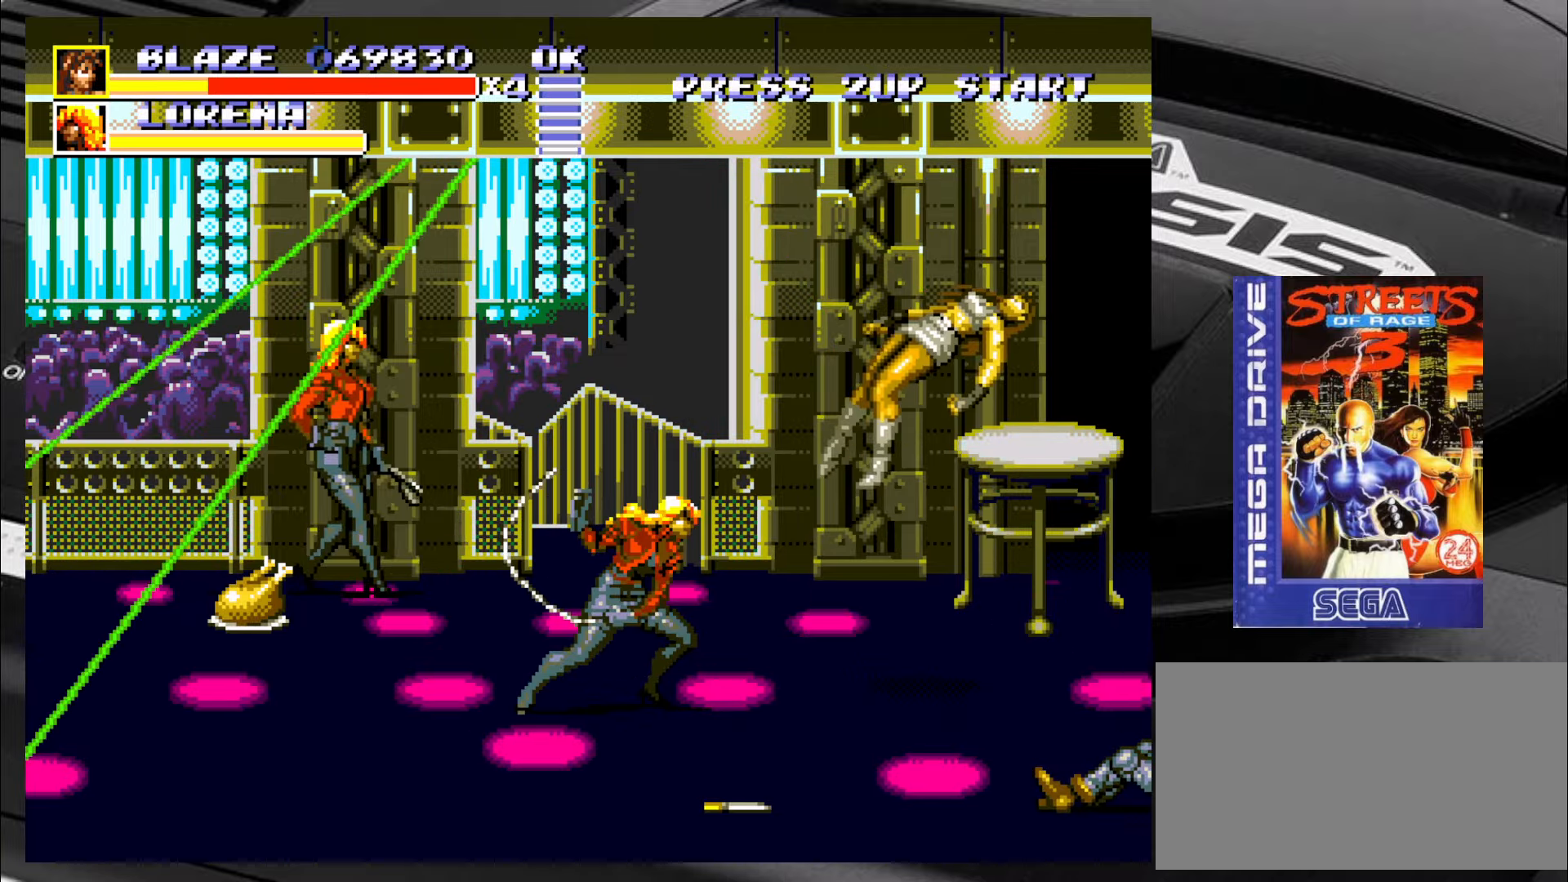
{"buttons": [], "left_stick": "left", "events": [[16, "CIRCLE", "up"], [116, "CIRCLE", "down"], [183, "CIRCLE", "up"]]}
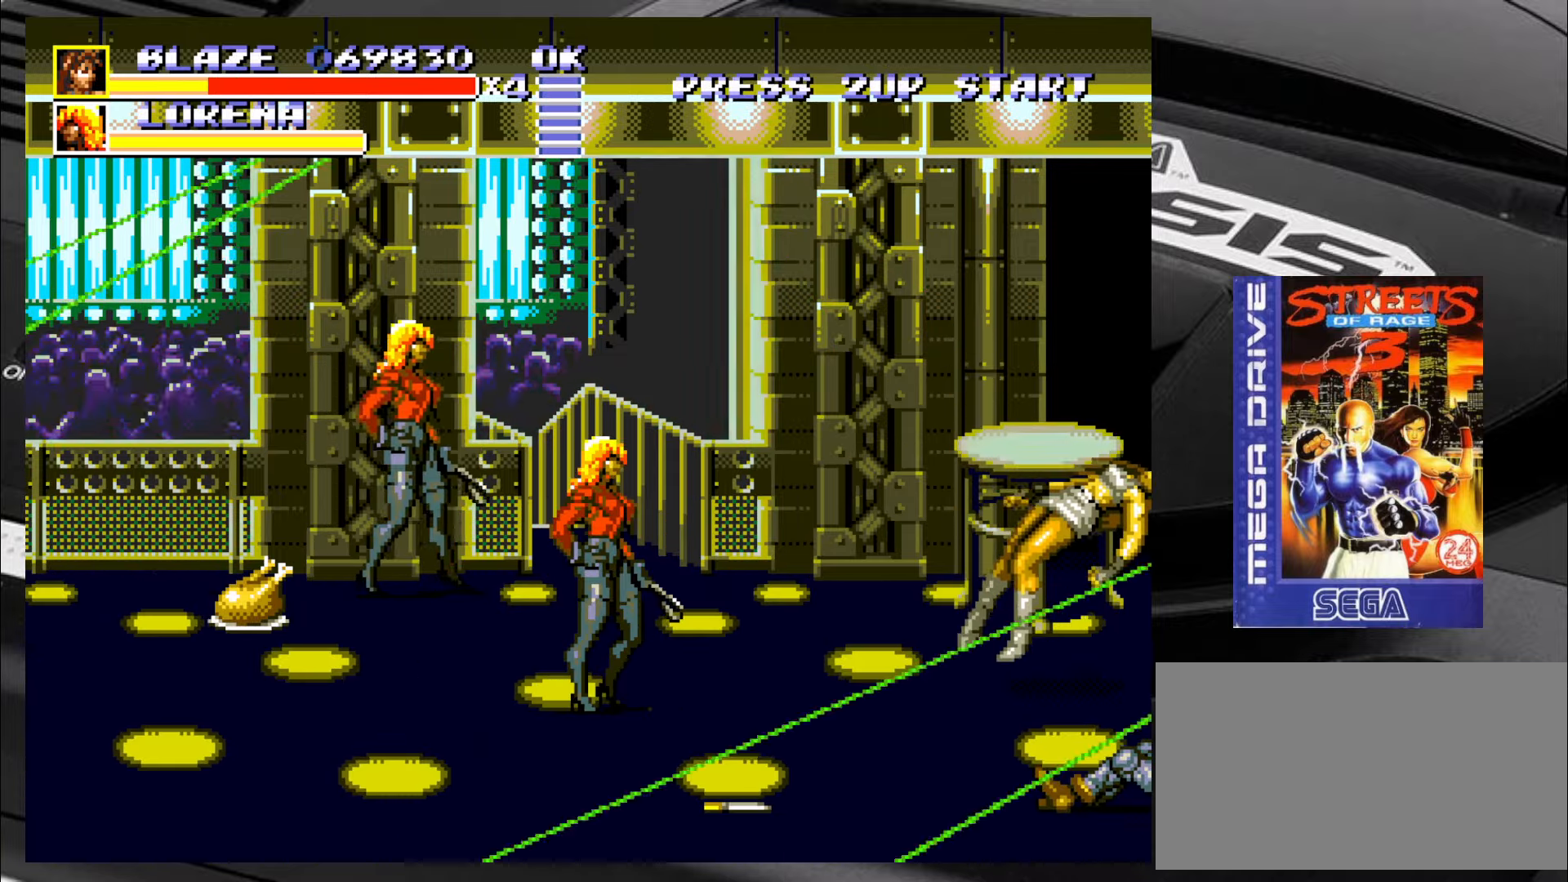
{"buttons": [], "left_stick": "center", "events": [[16, "left_stick", "center"]]}
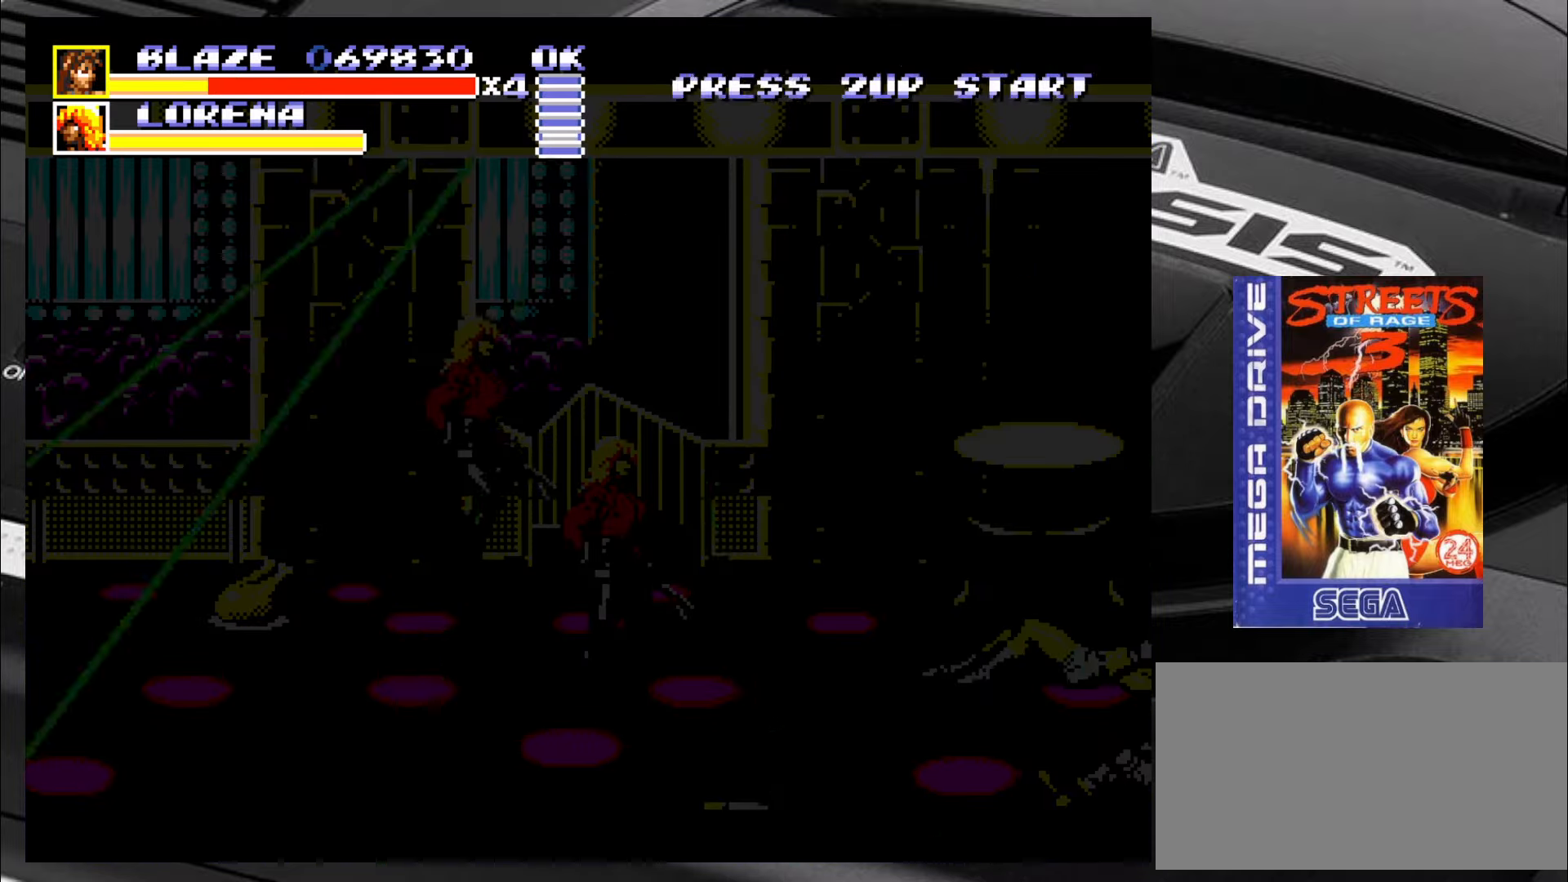
{"buttons": [], "left_stick": "center", "events": []}
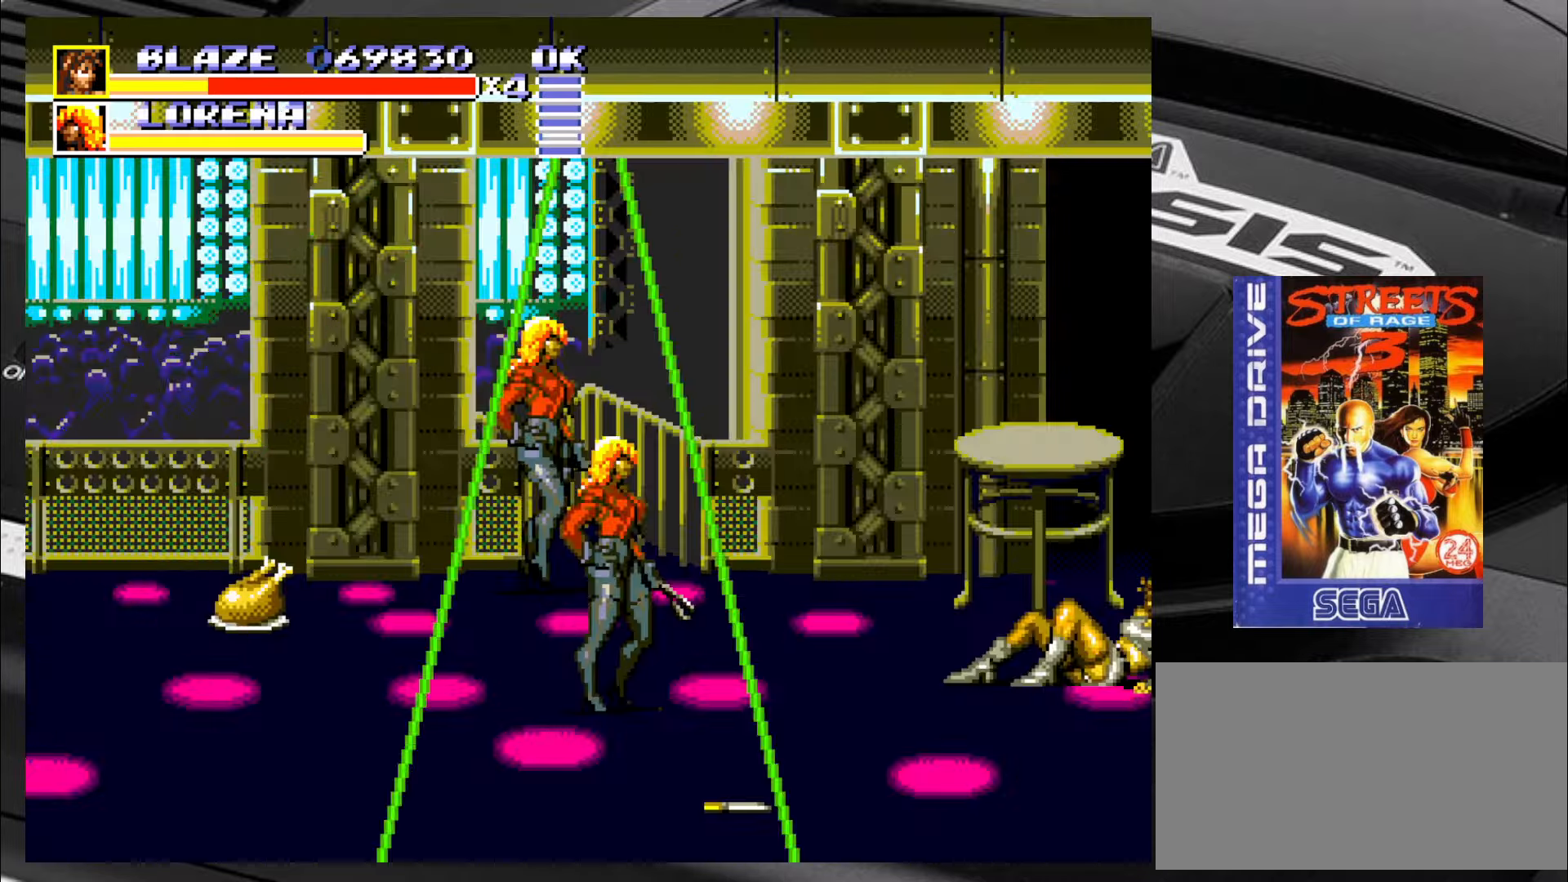
{"buttons": ["SQUARE"], "left_stick": "center", "events": [[466, "SQUARE", "down"]]}
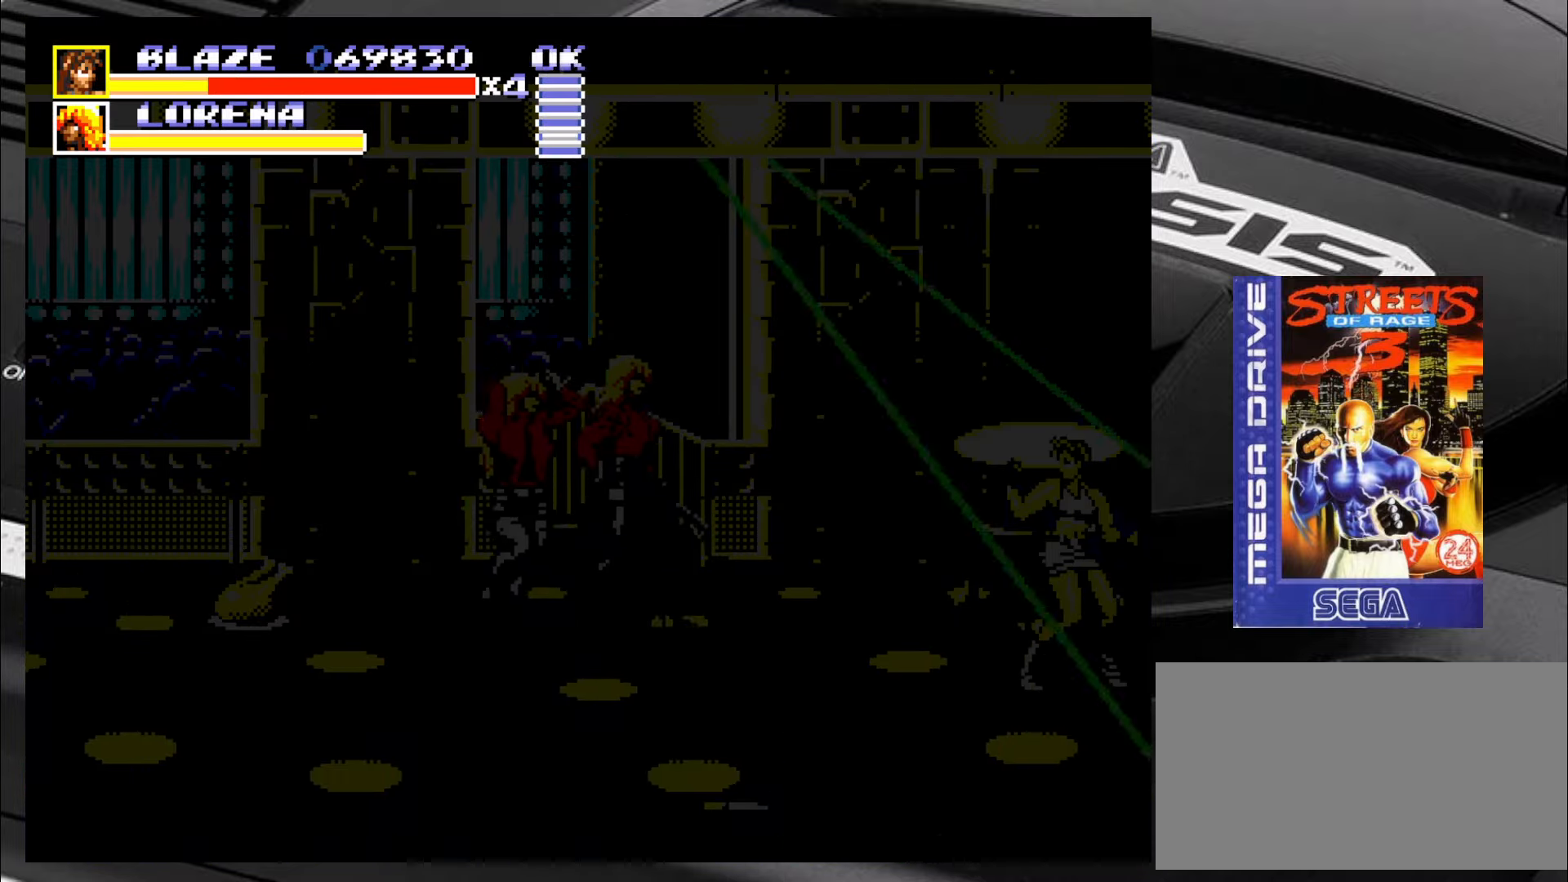
{"buttons": ["SQUARE"], "left_stick": "down-right", "events": [[83, "left_stick", "down"], [166, "left_stick", "left"], [250, "left_stick", "up"], [300, "left_stick", "down"], [366, "left_stick", "left"], [500, "left_stick", "down-right"]]}
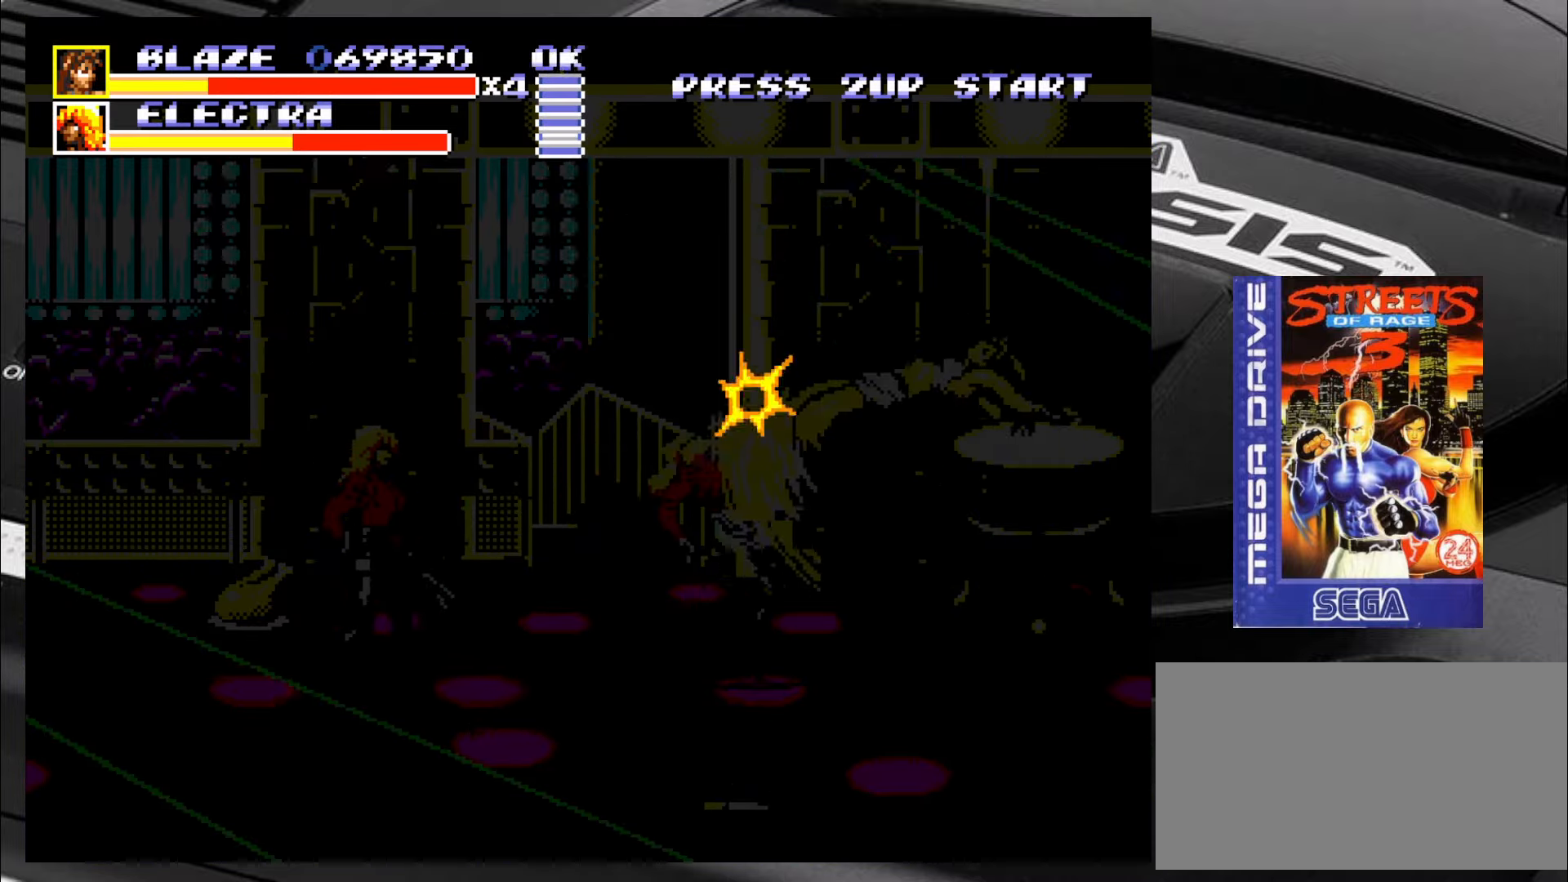
{"buttons": ["SQUARE"], "left_stick": "center", "events": [[83, "left_stick", "left"], [150, "left_stick", "up"], [200, "left_stick", "down-right"], [283, "left_stick", "center"]]}
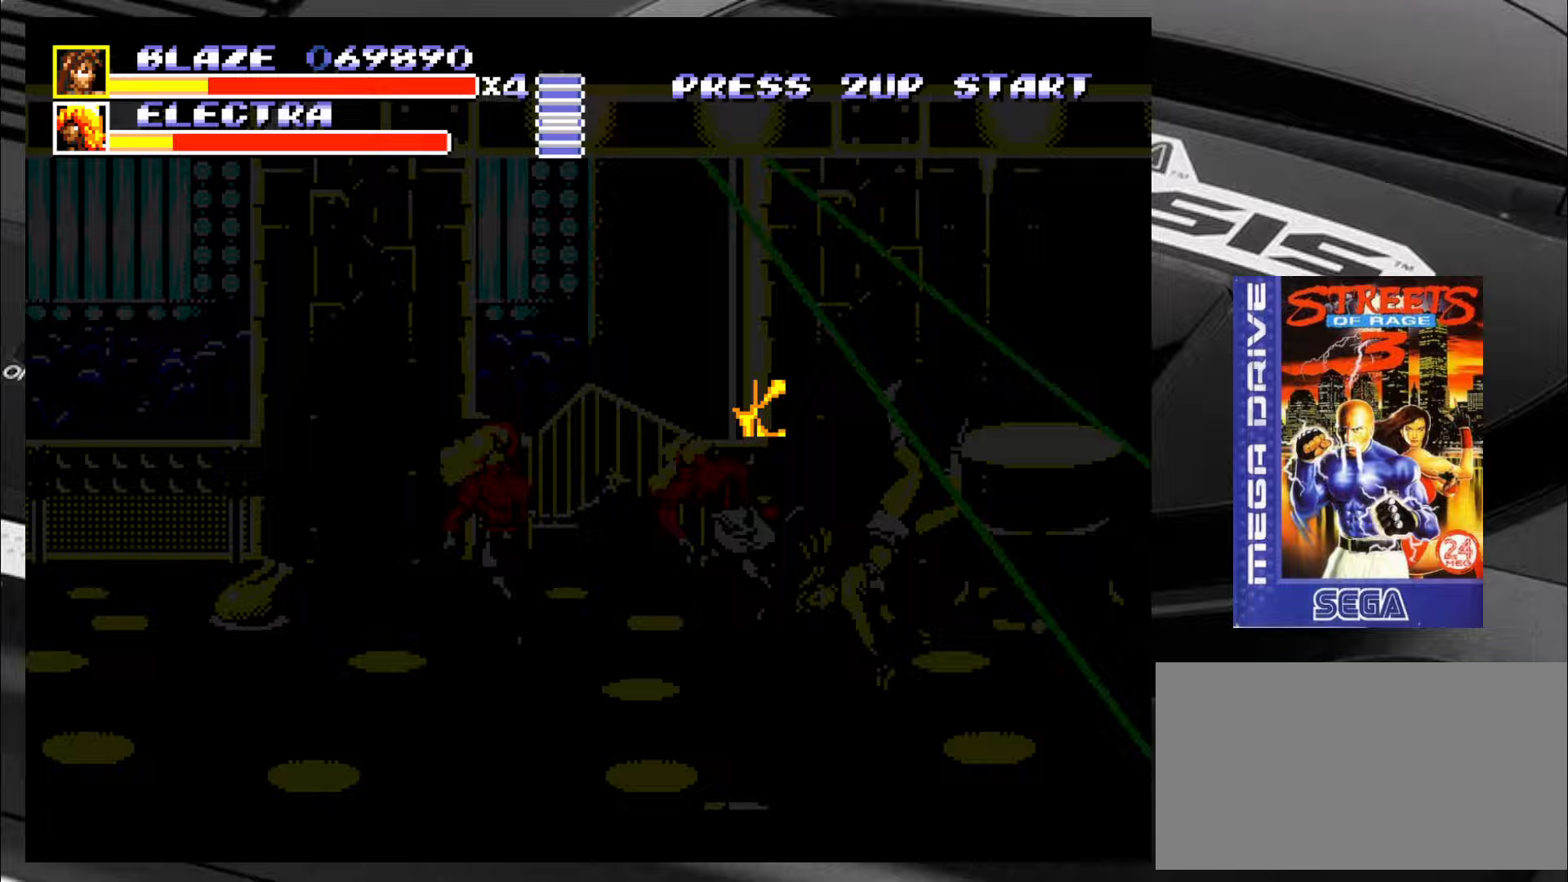
{"buttons": ["SQUARE"], "left_stick": "center", "events": []}
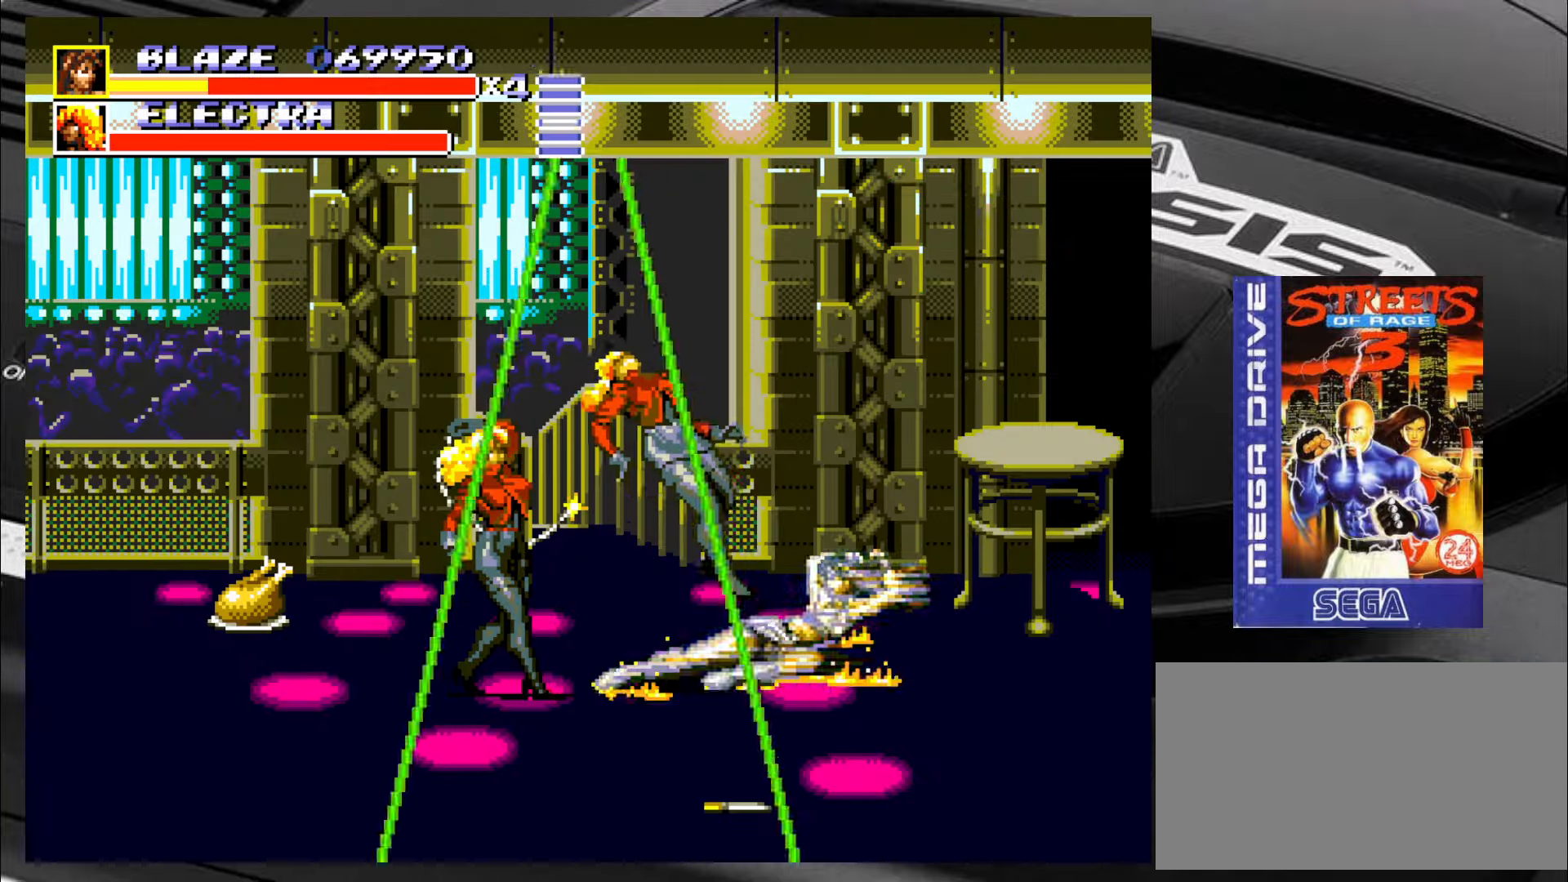
{"buttons": [], "left_stick": "up-left", "events": [[300, "left_stick", "left"], [433, "left_stick", "up-left"], [483, "SQUARE", "up"]]}
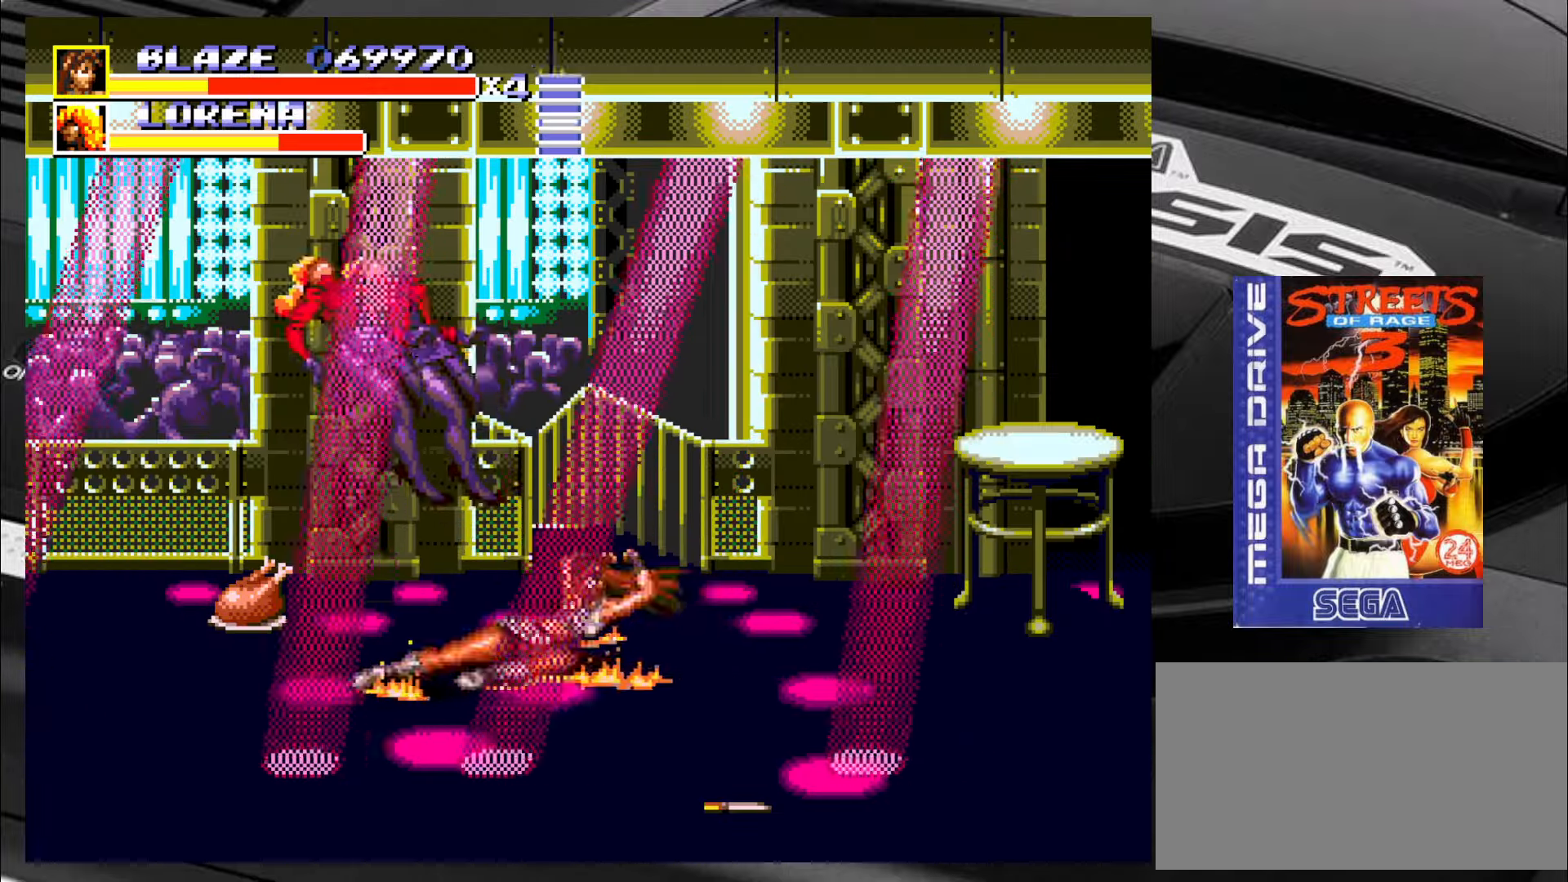
{"buttons": [], "left_stick": "up-left", "events": []}
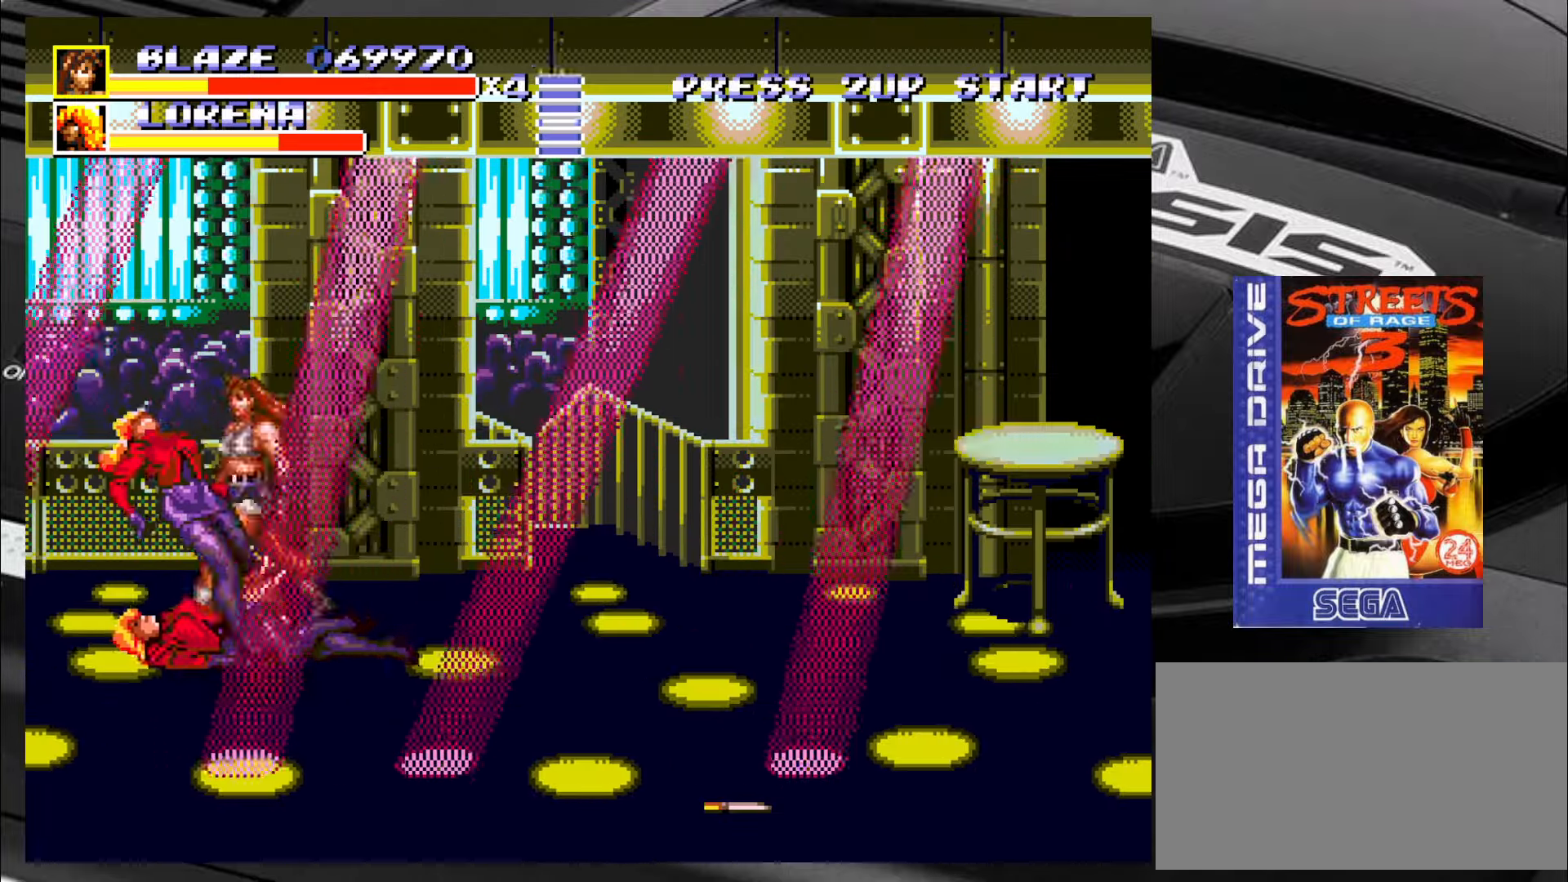
{"buttons": [], "left_stick": "right", "events": [[100, "CIRCLE", "down"], [100, "left_stick", "center"], [217, "CIRCLE", "up"], [383, "left_stick", "right"]]}
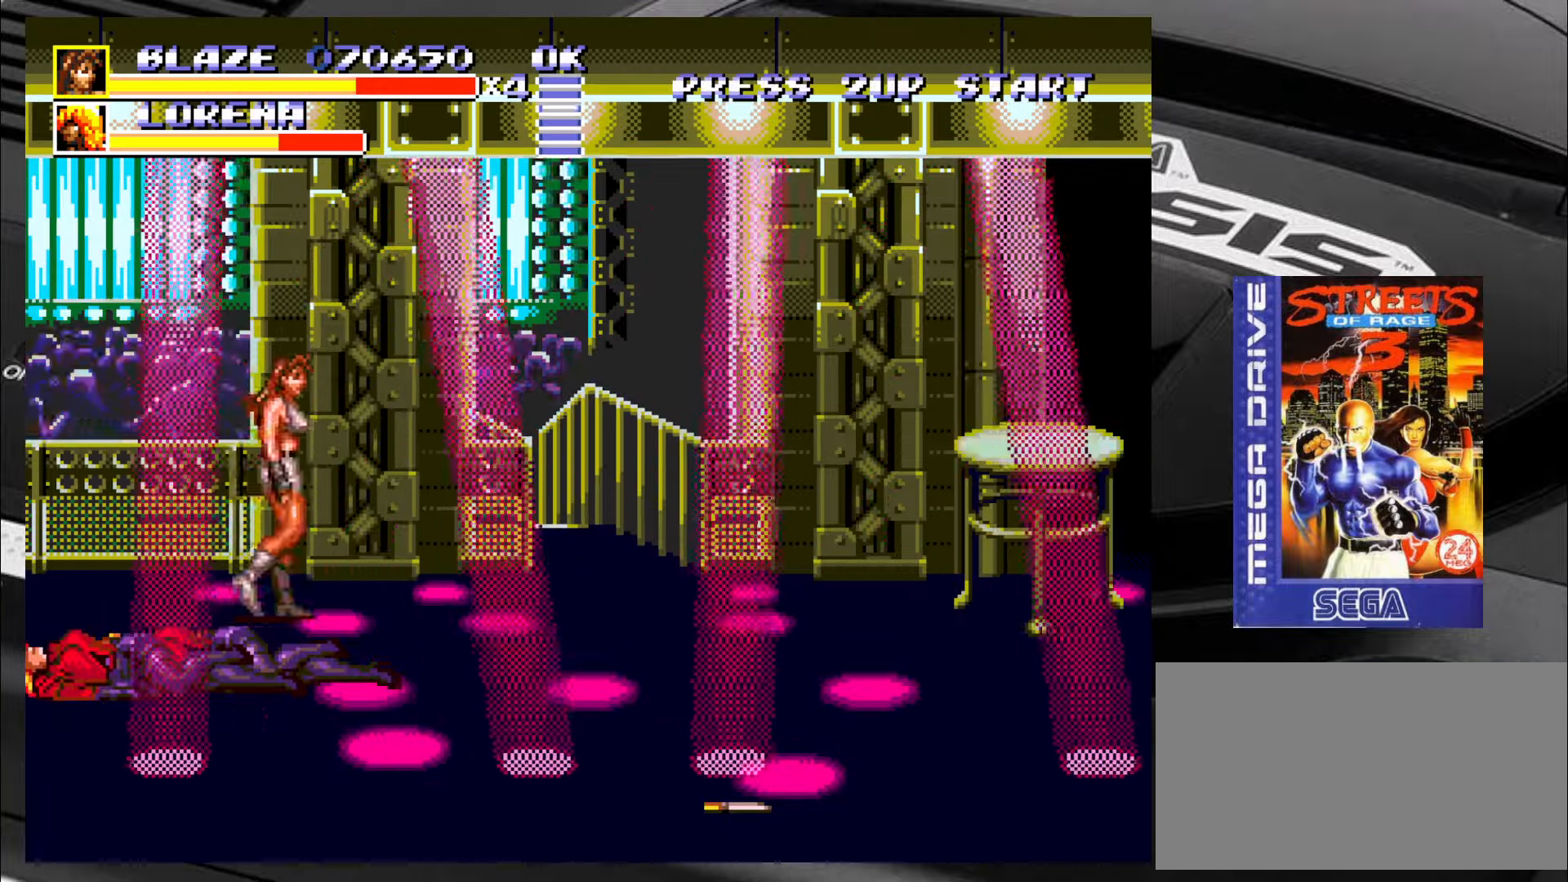
{"buttons": [], "left_stick": "up-right", "events": [[50, "left_stick", "down-right"], [450, "left_stick", "up-right"]]}